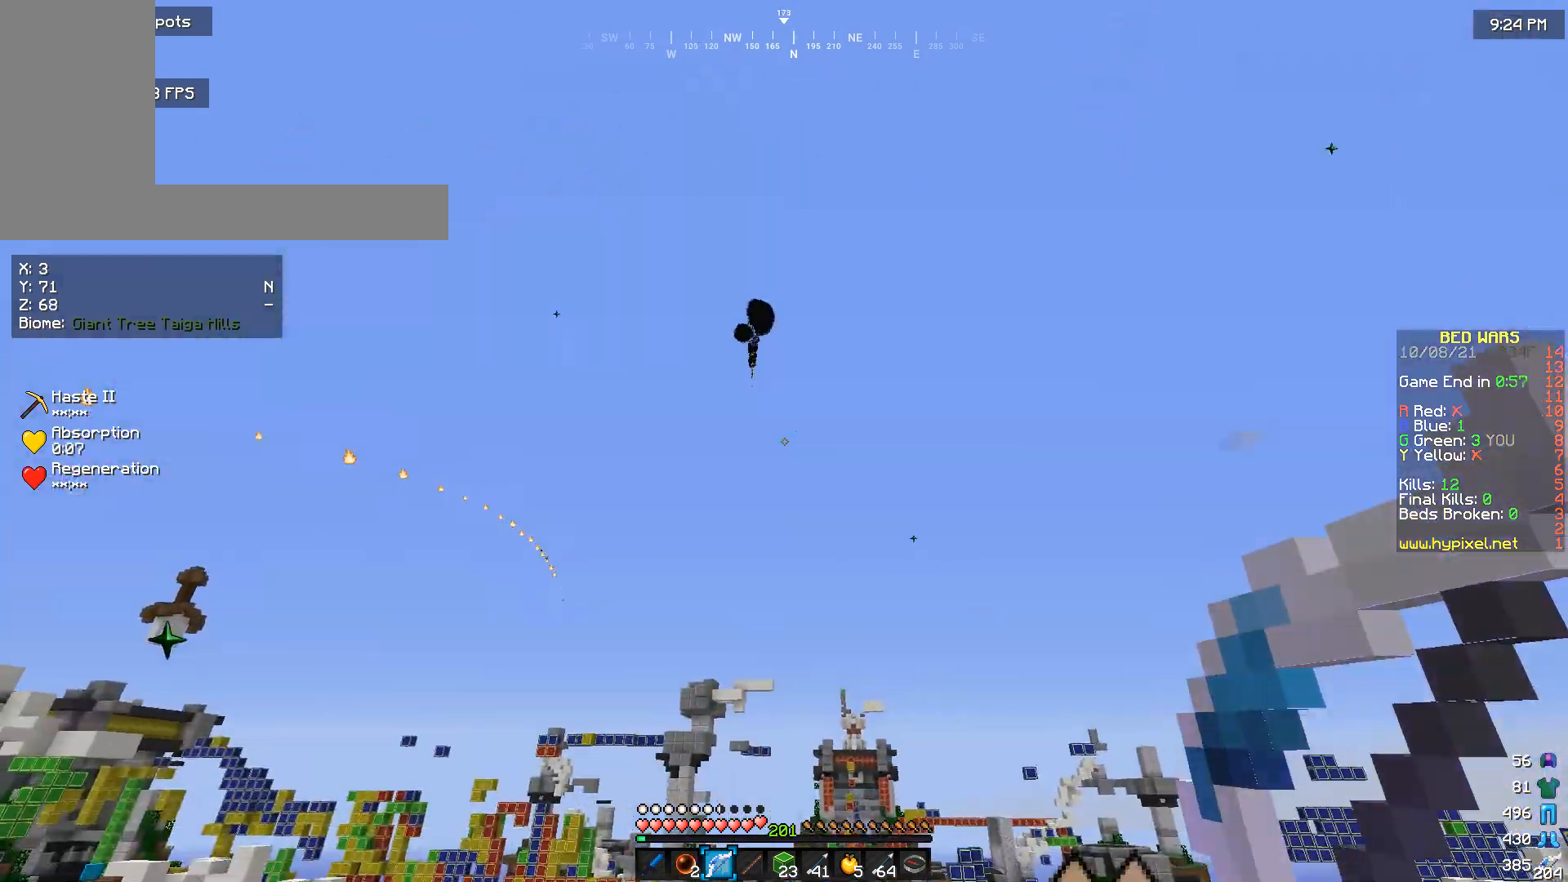
Gameplay with keyboard and mouse; each line is a JSON object with the keys and mouse buttons held at the frame after it. "events" lists presses ("down") and releases ("up") of "a", "d", "s", "w", "mouse_left" and "mouse_right" between this image and that frame as [ms after this image, input, new state], when the widget could be followed in between. "mouse_left", "mouse_right" = the "left", "right" buttons of the "mouse" list. No other keys are recorded. Fast repeated clicks can show as one long hold. Mouse movement is not recorded.
{"keys": [], "mouse": [], "events": [[333, "s", "up"]]}
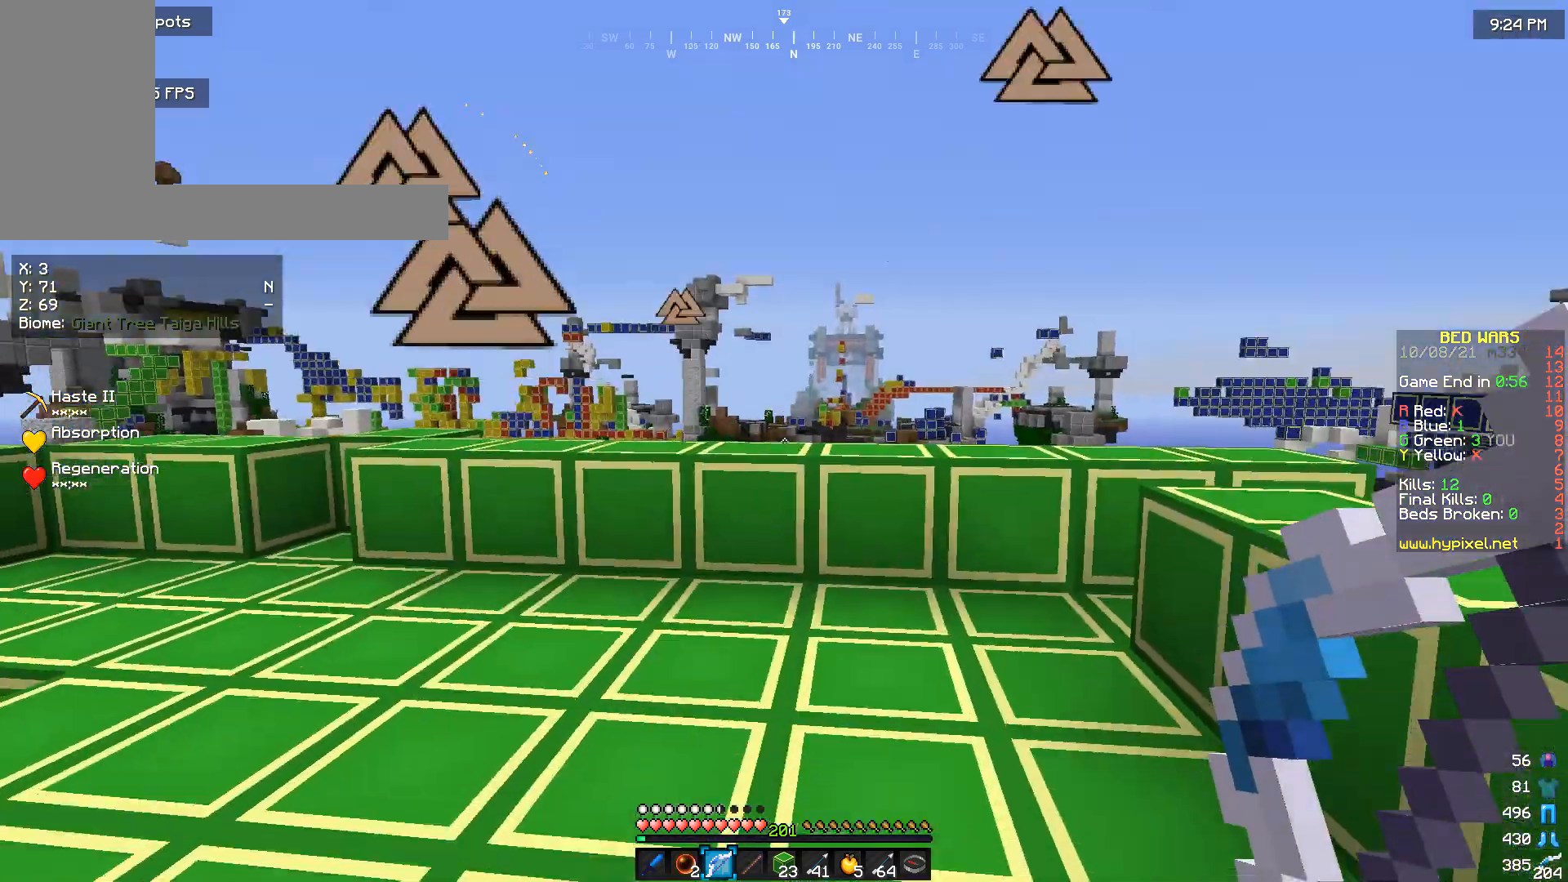
{"keys": ["a", "w"], "mouse": [], "events": [[267, "a", "down"], [400, "w", "down"]]}
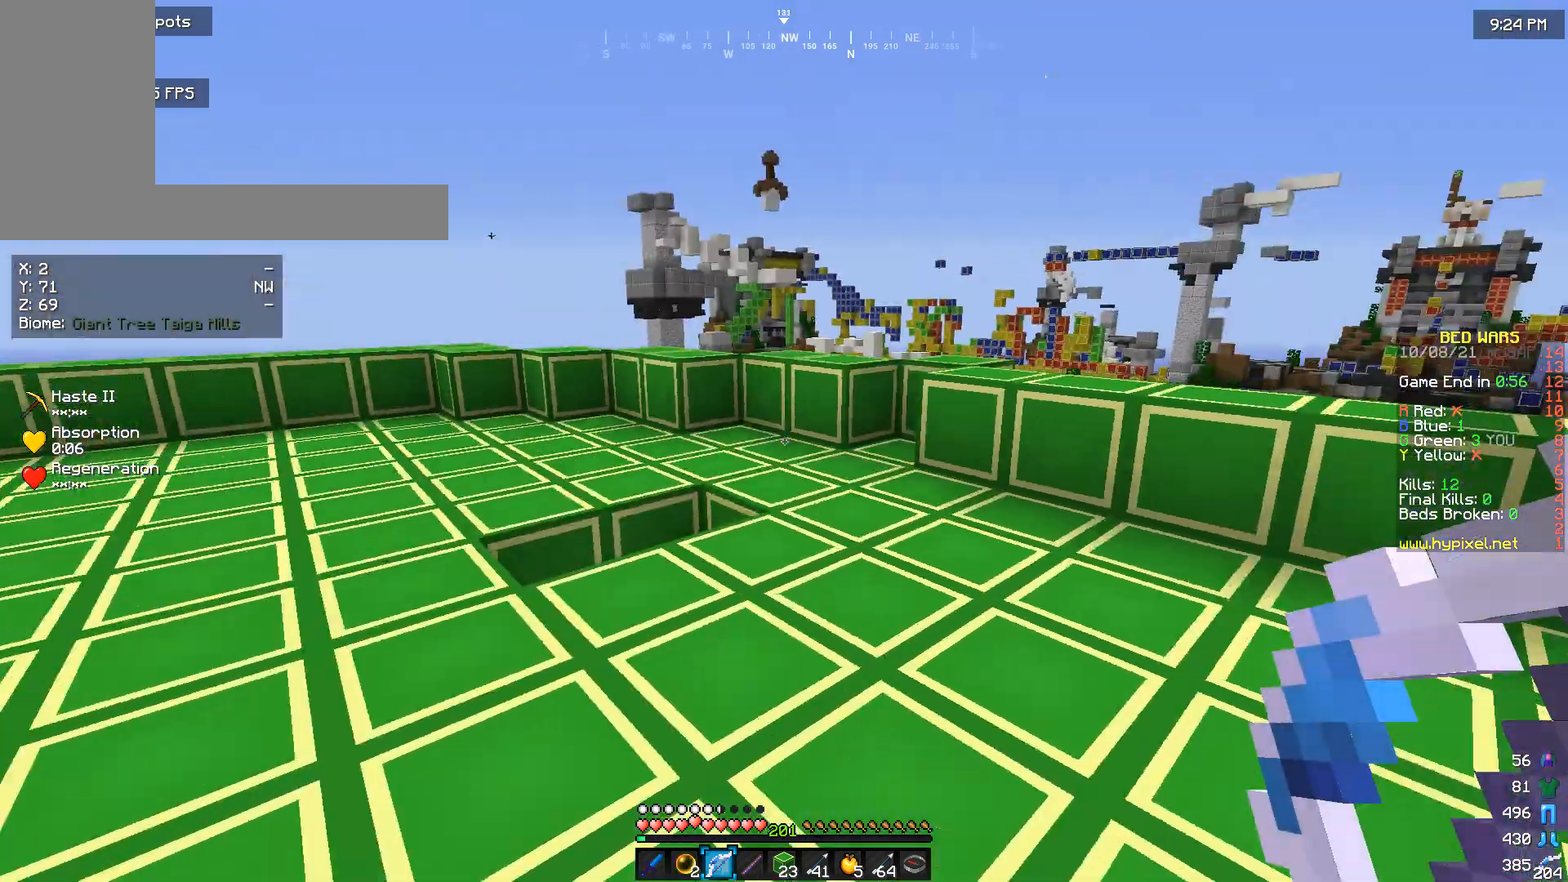
{"keys": ["a"], "mouse": [], "events": [[100, "a", "up"], [300, "w", "up"], [333, "a", "down"]]}
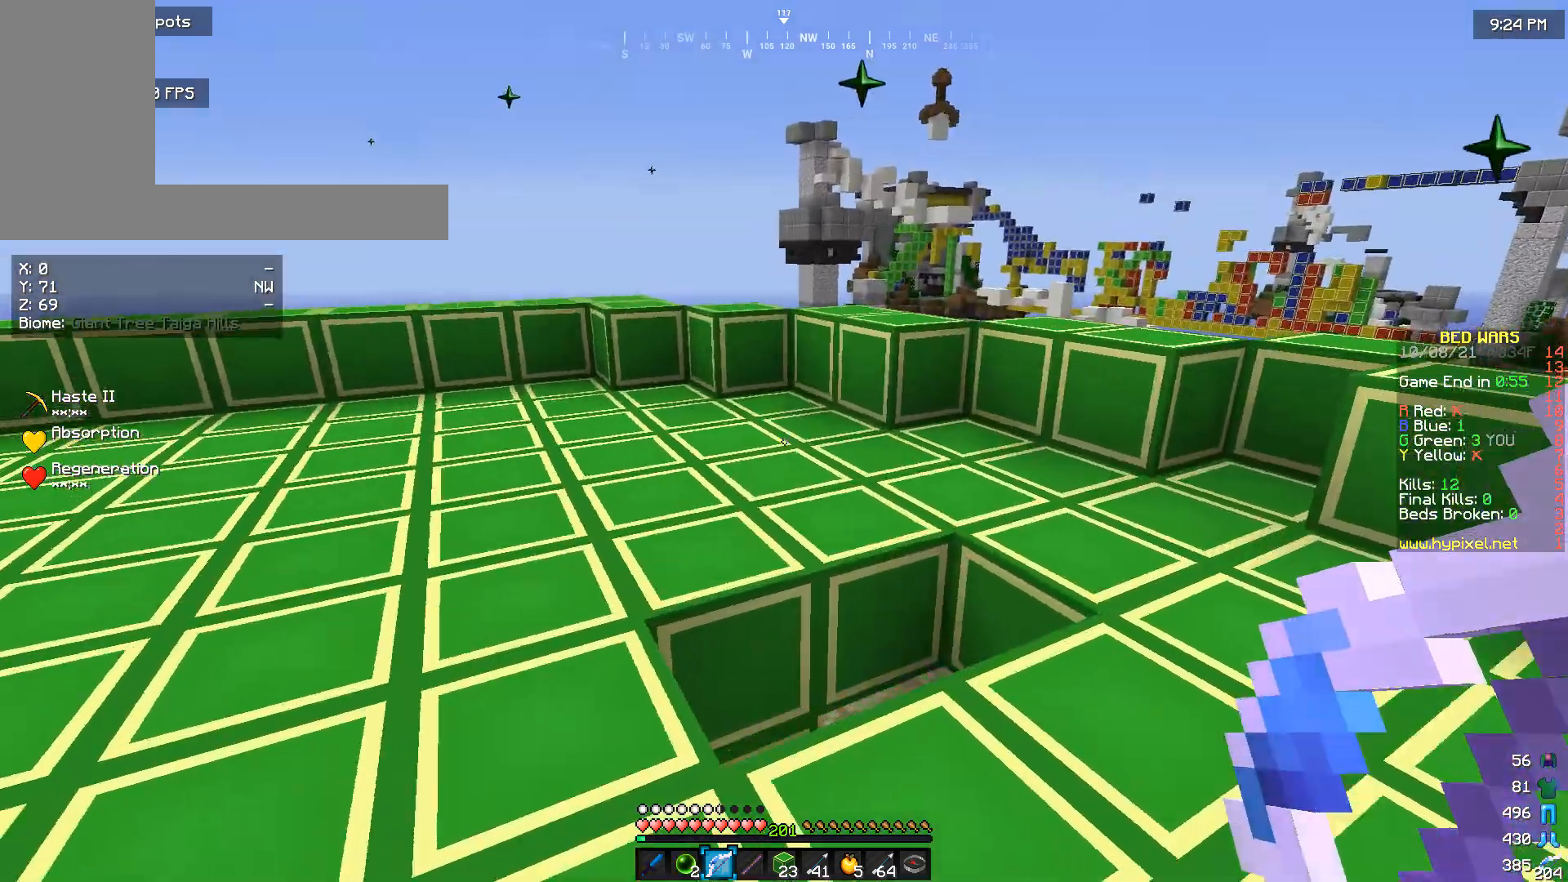
{"keys": [], "mouse": [], "events": [[133, "a", "up"]]}
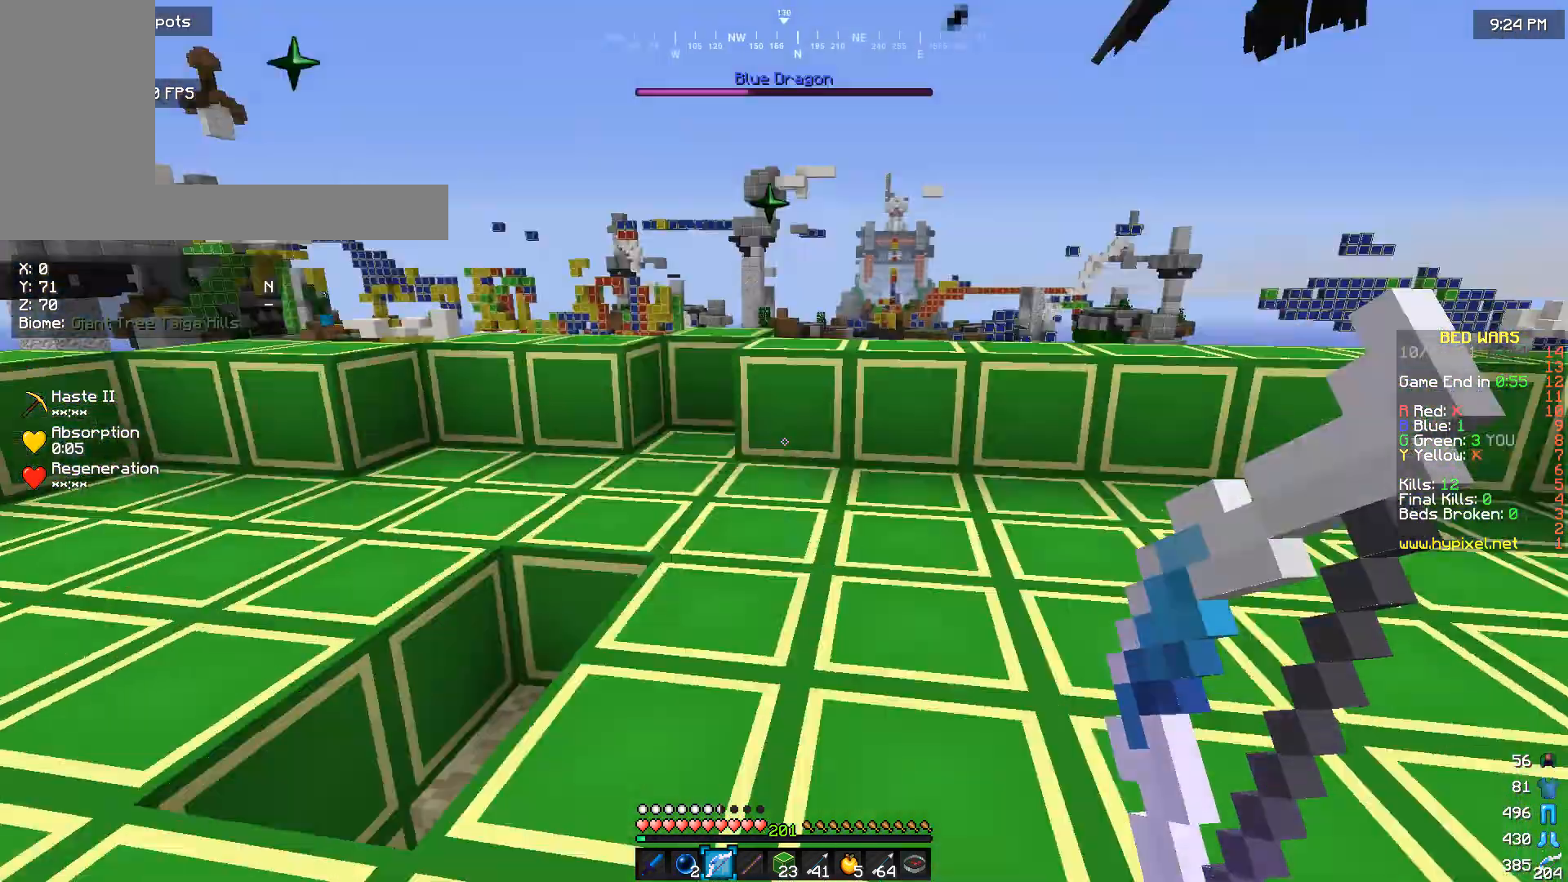
{"keys": ["w"], "mouse": [], "events": [[433, "w", "down"]]}
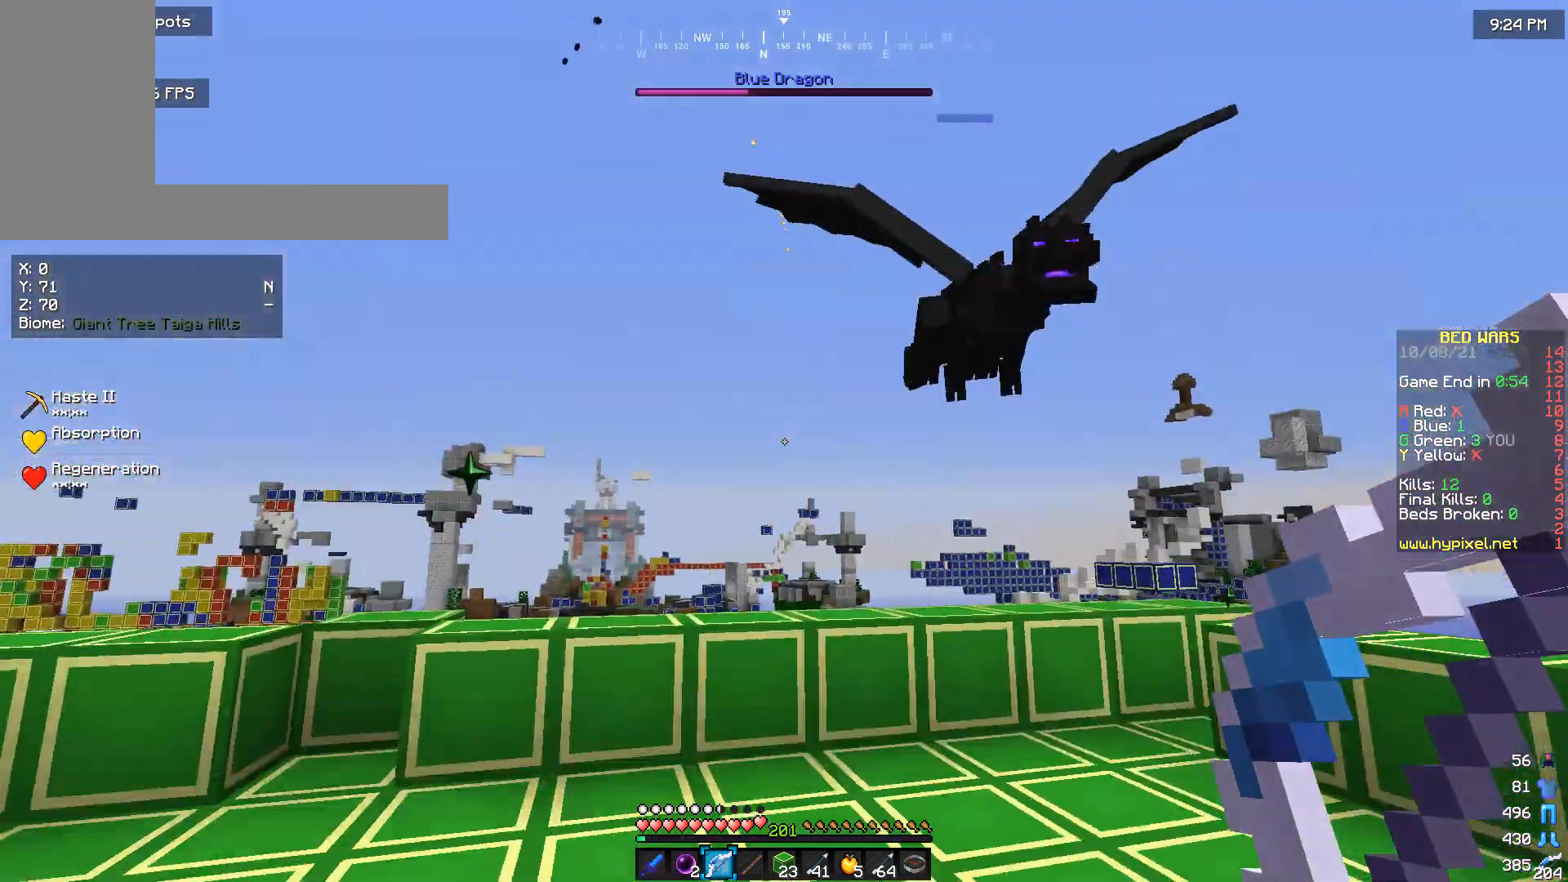
{"keys": [], "mouse": ["right"], "events": [[167, "mouse_right", "down"], [300, "w", "up"]]}
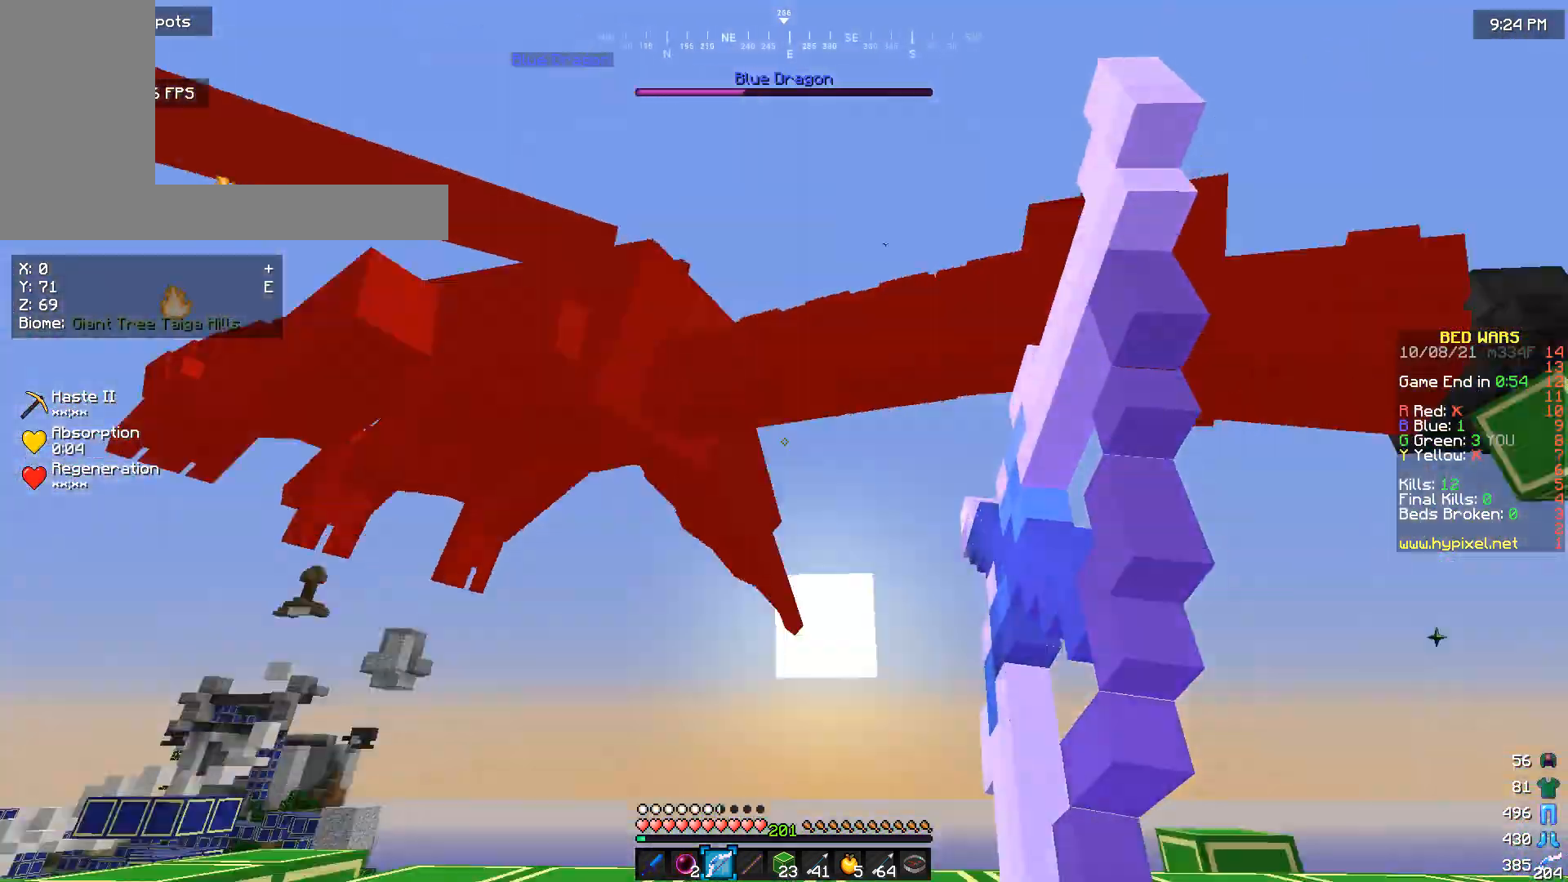
{"keys": [], "mouse": ["right"], "events": []}
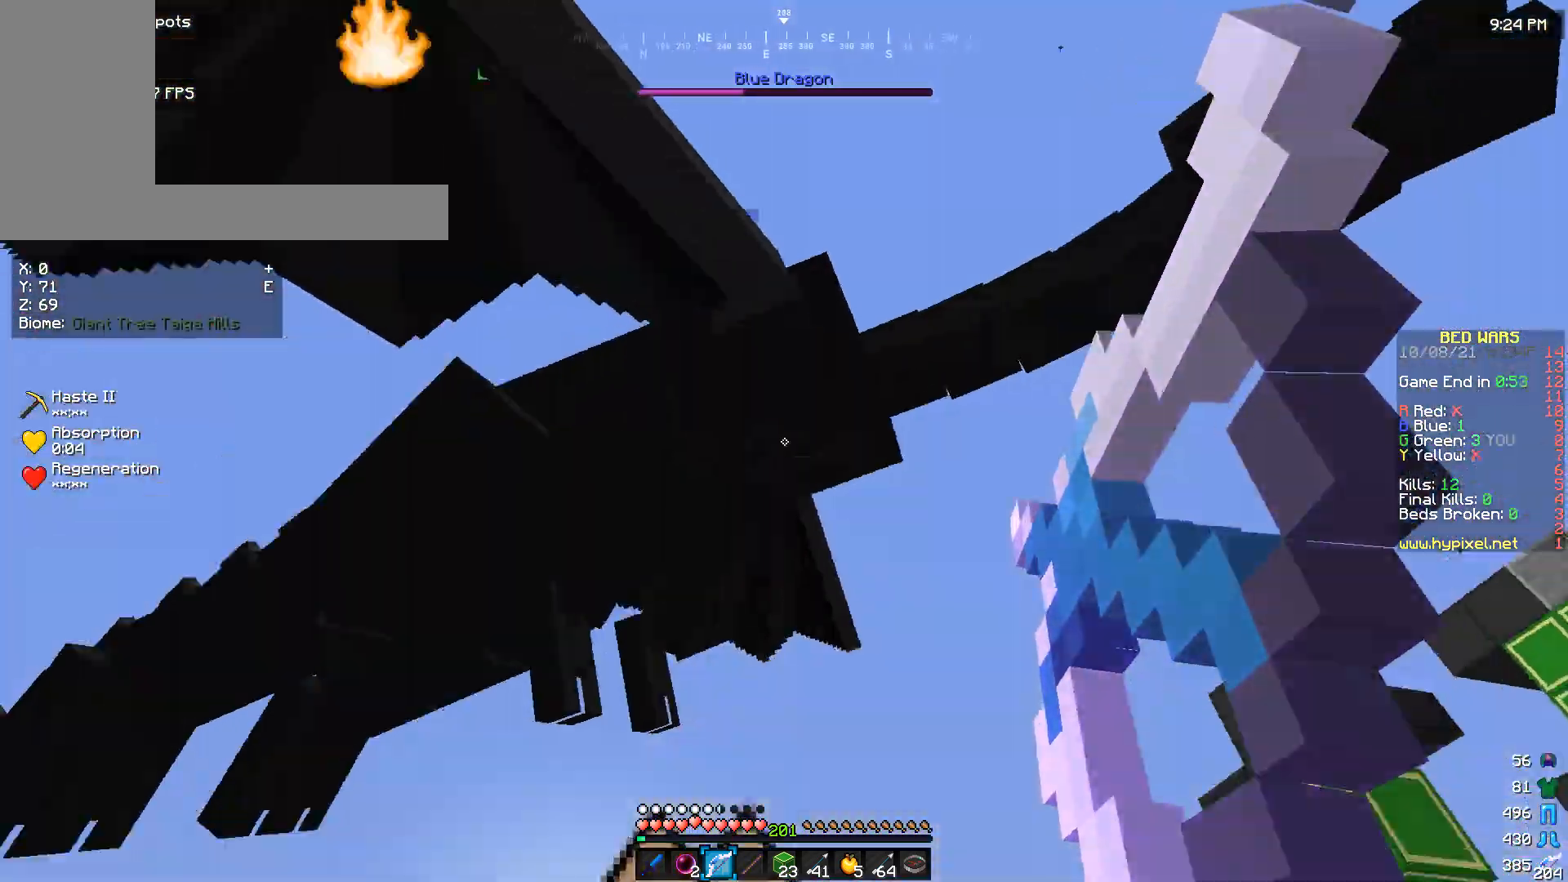
{"keys": [], "mouse": [], "events": [[200, "mouse_right", "up"]]}
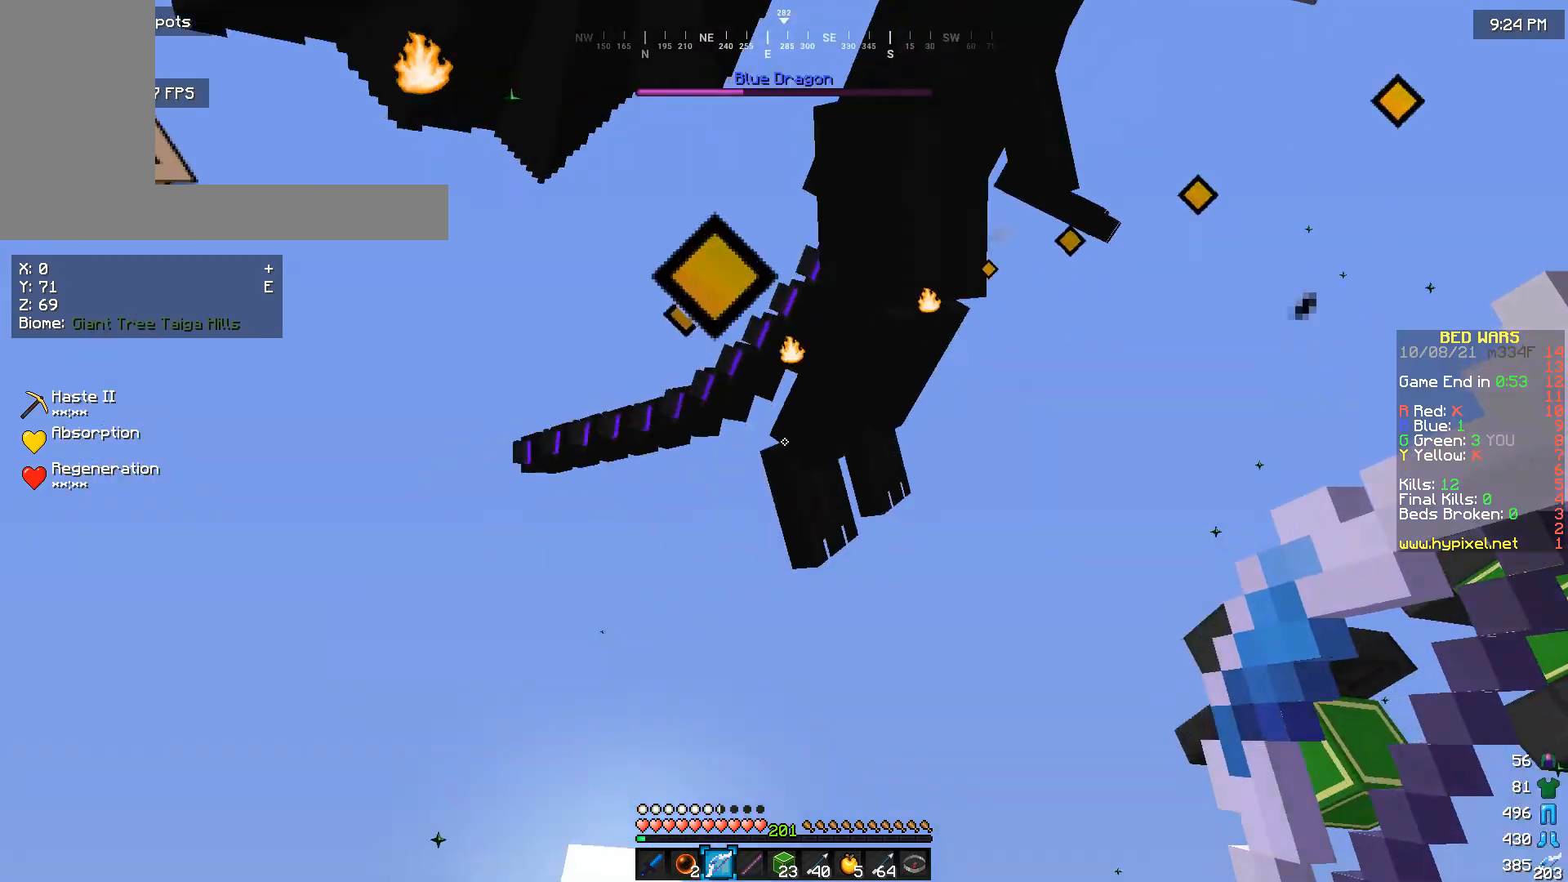
{"keys": [], "mouse": ["right"], "events": [[233, "mouse_right", "down"]]}
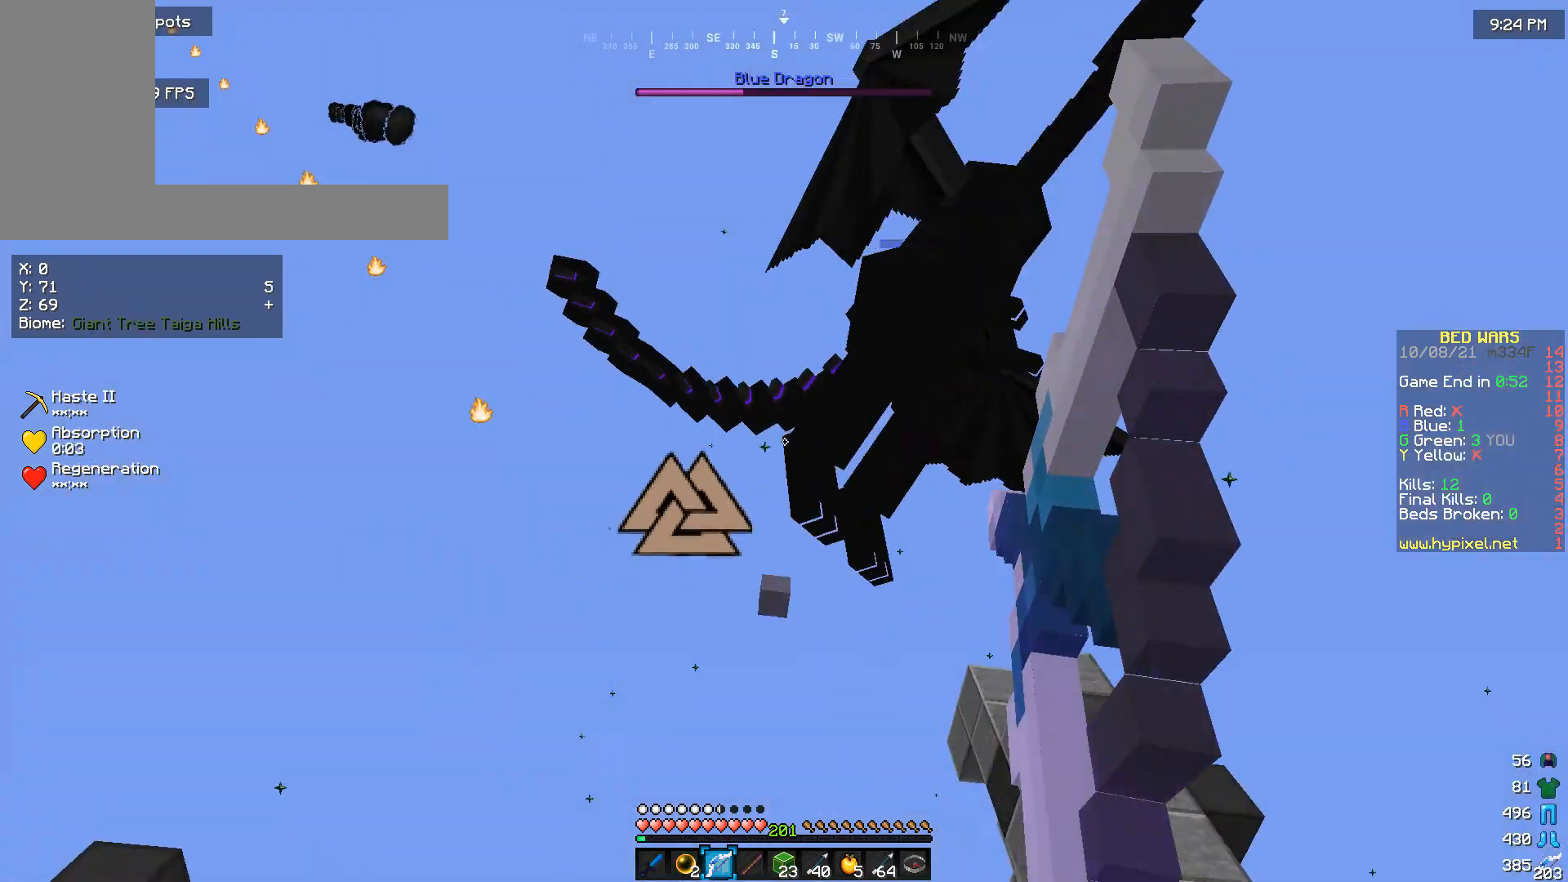
{"keys": [], "mouse": ["right"], "events": []}
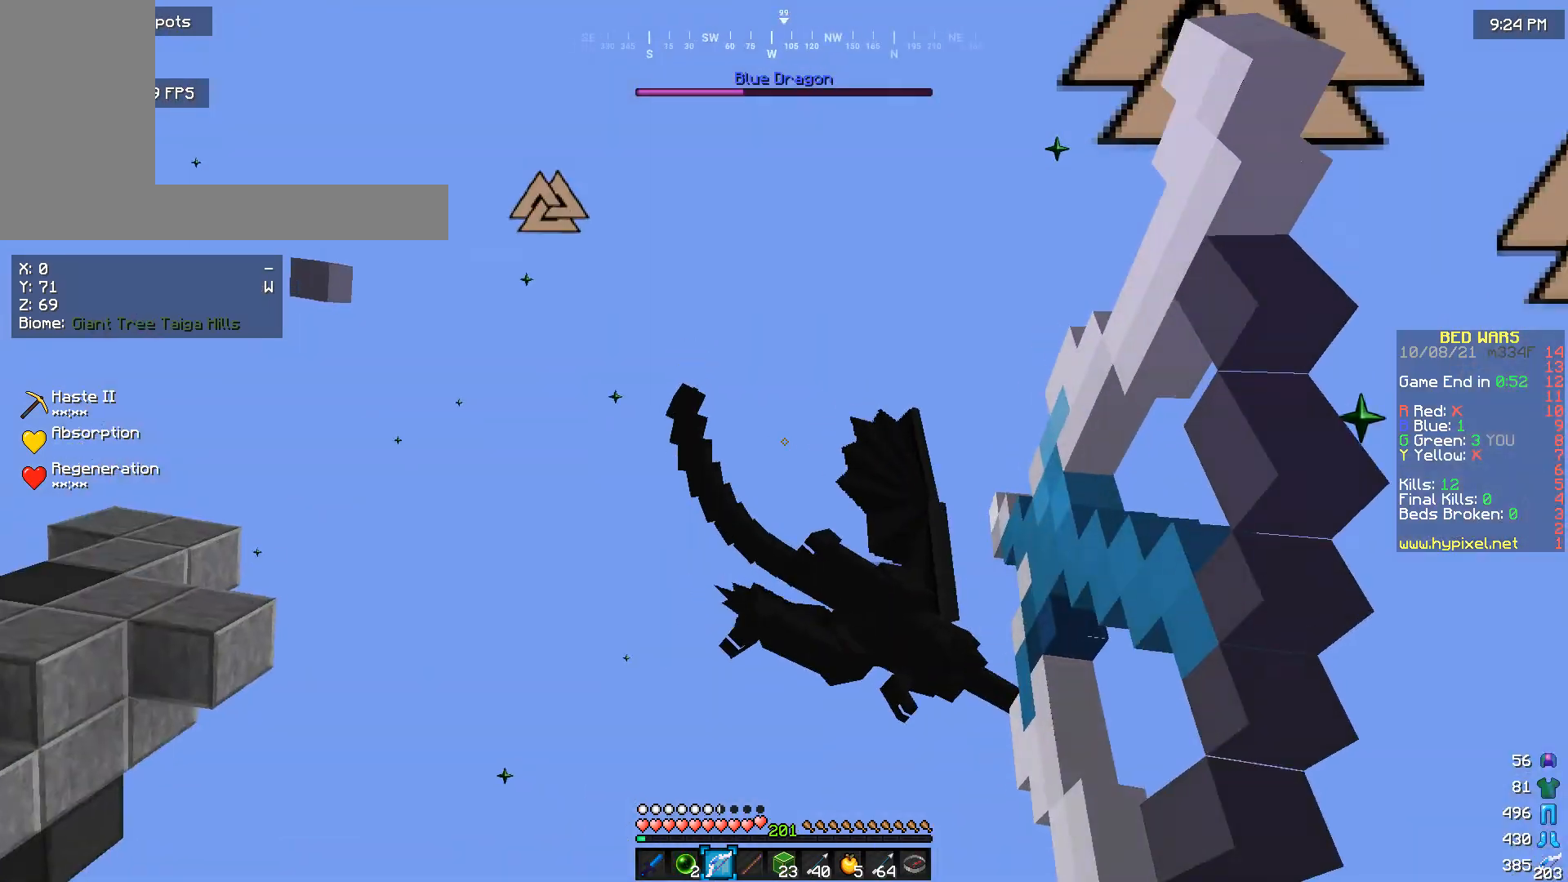
{"keys": [], "mouse": ["right"], "events": []}
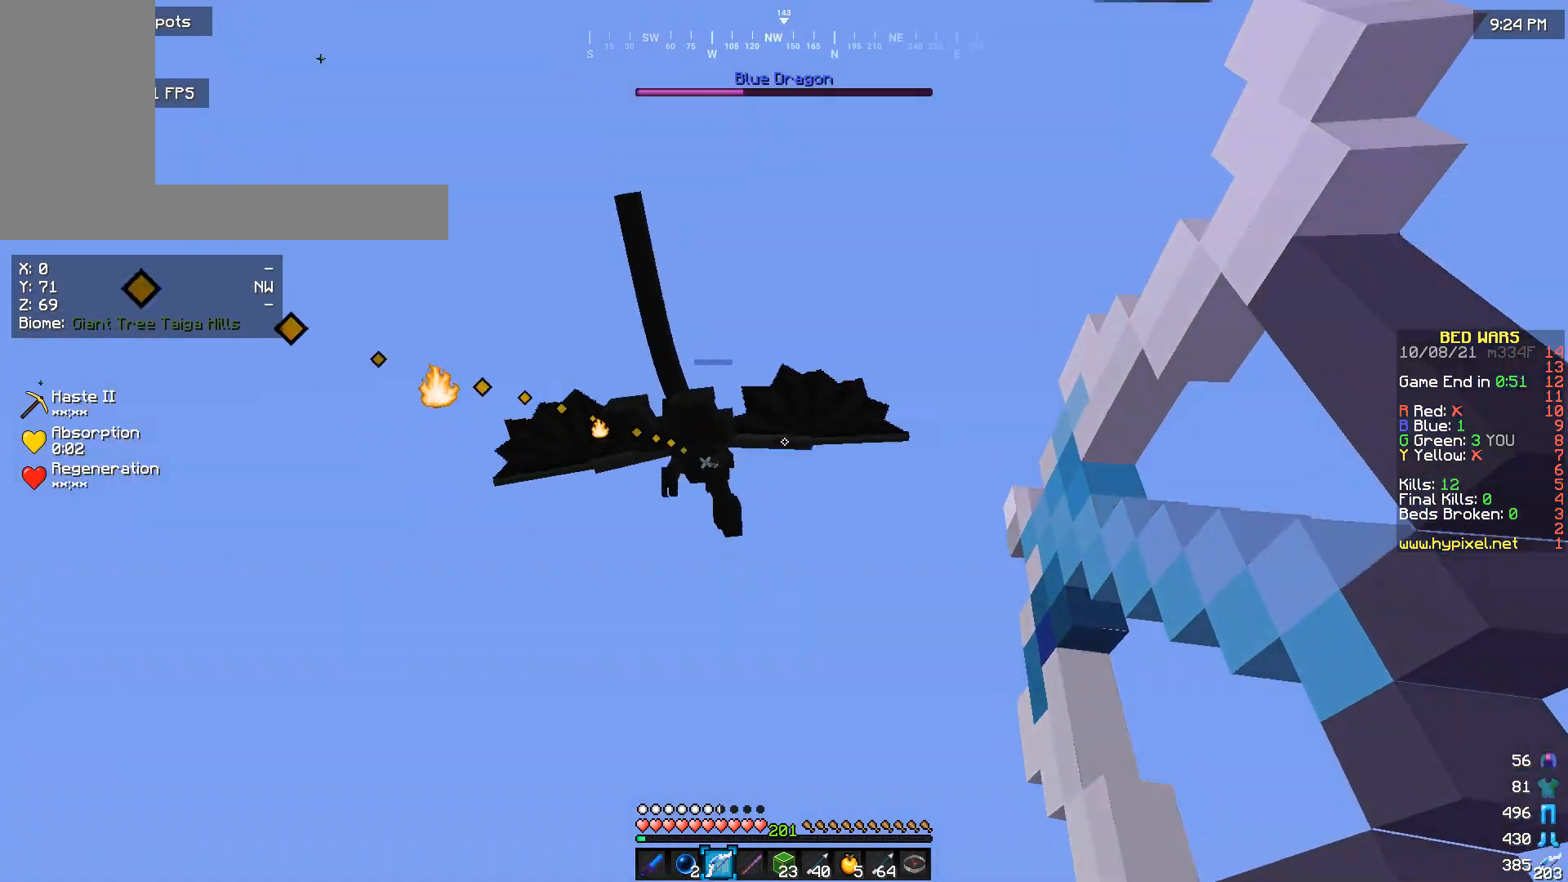
{"keys": [], "mouse": [], "events": [[300, "mouse_right", "up"]]}
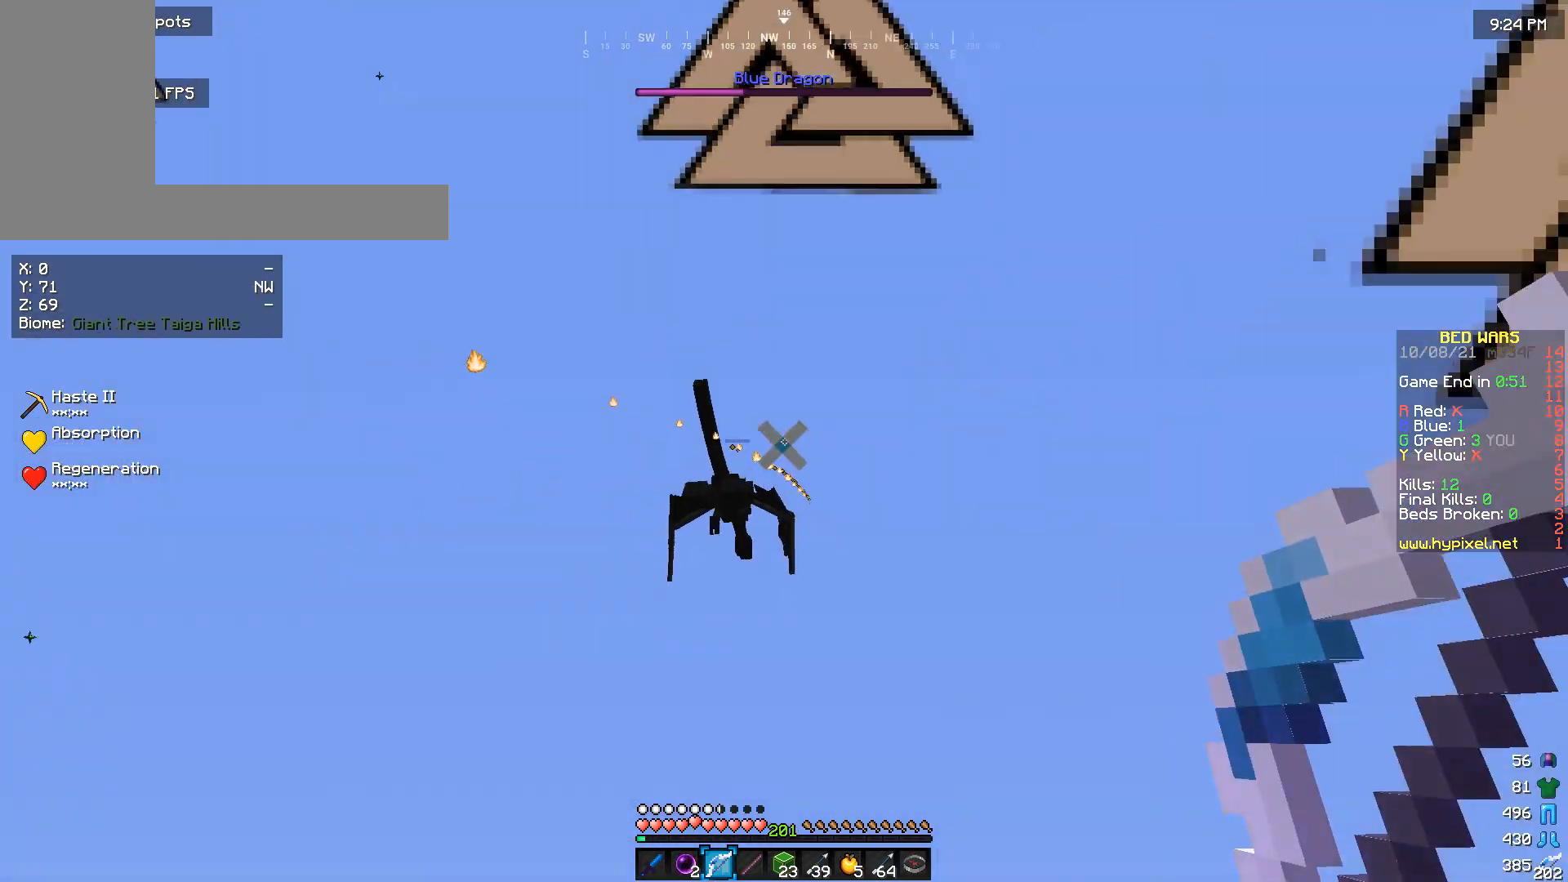
{"keys": [], "mouse": [], "events": []}
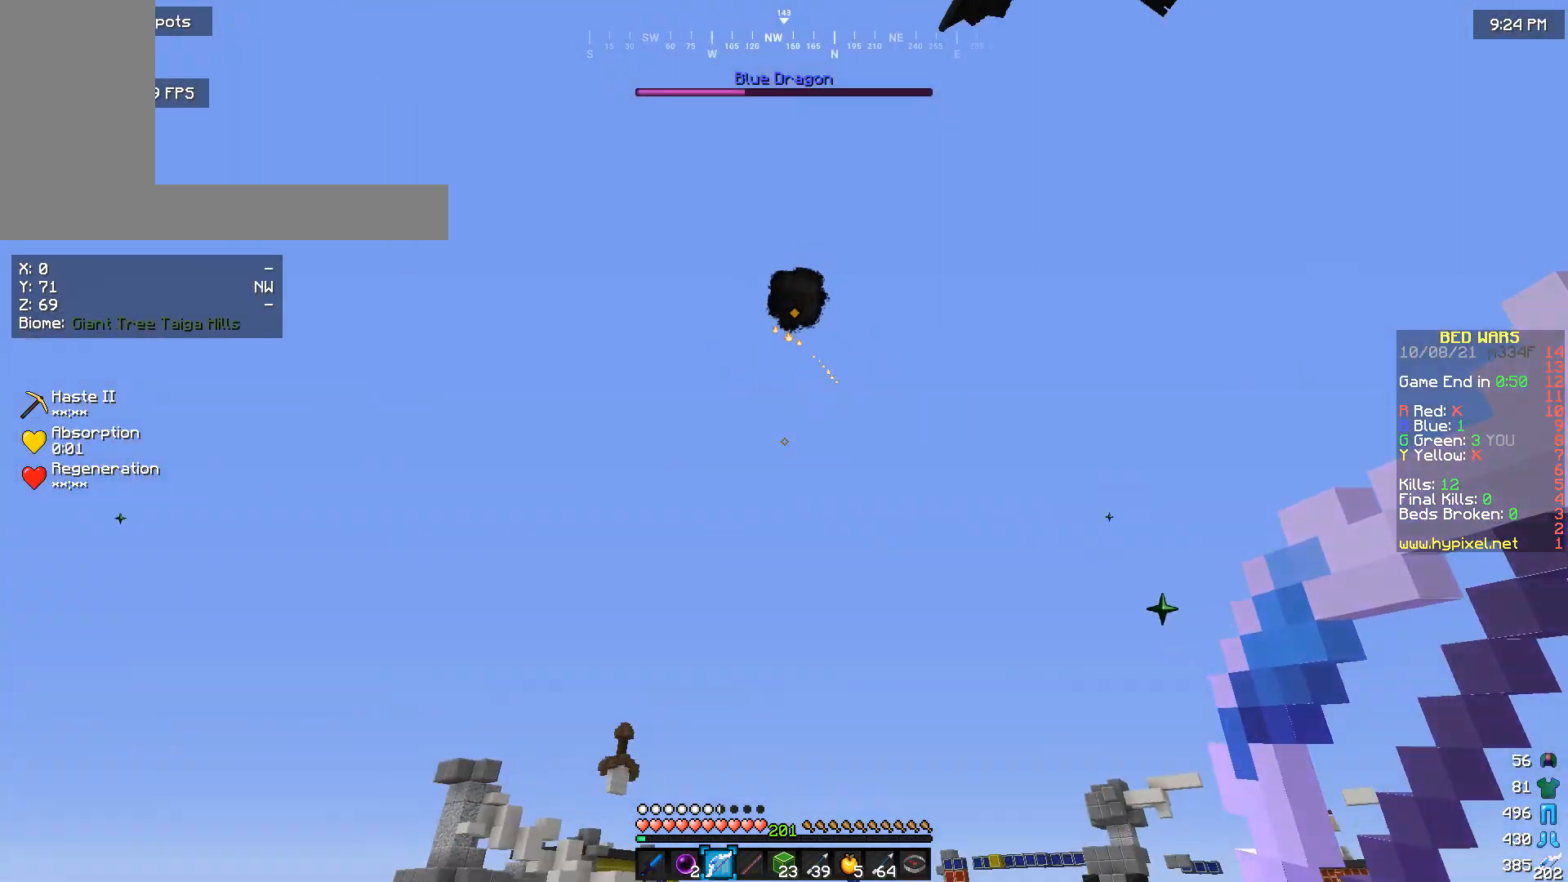
{"keys": [], "mouse": [], "events": [[133, "w", "down"], [333, "w", "up"]]}
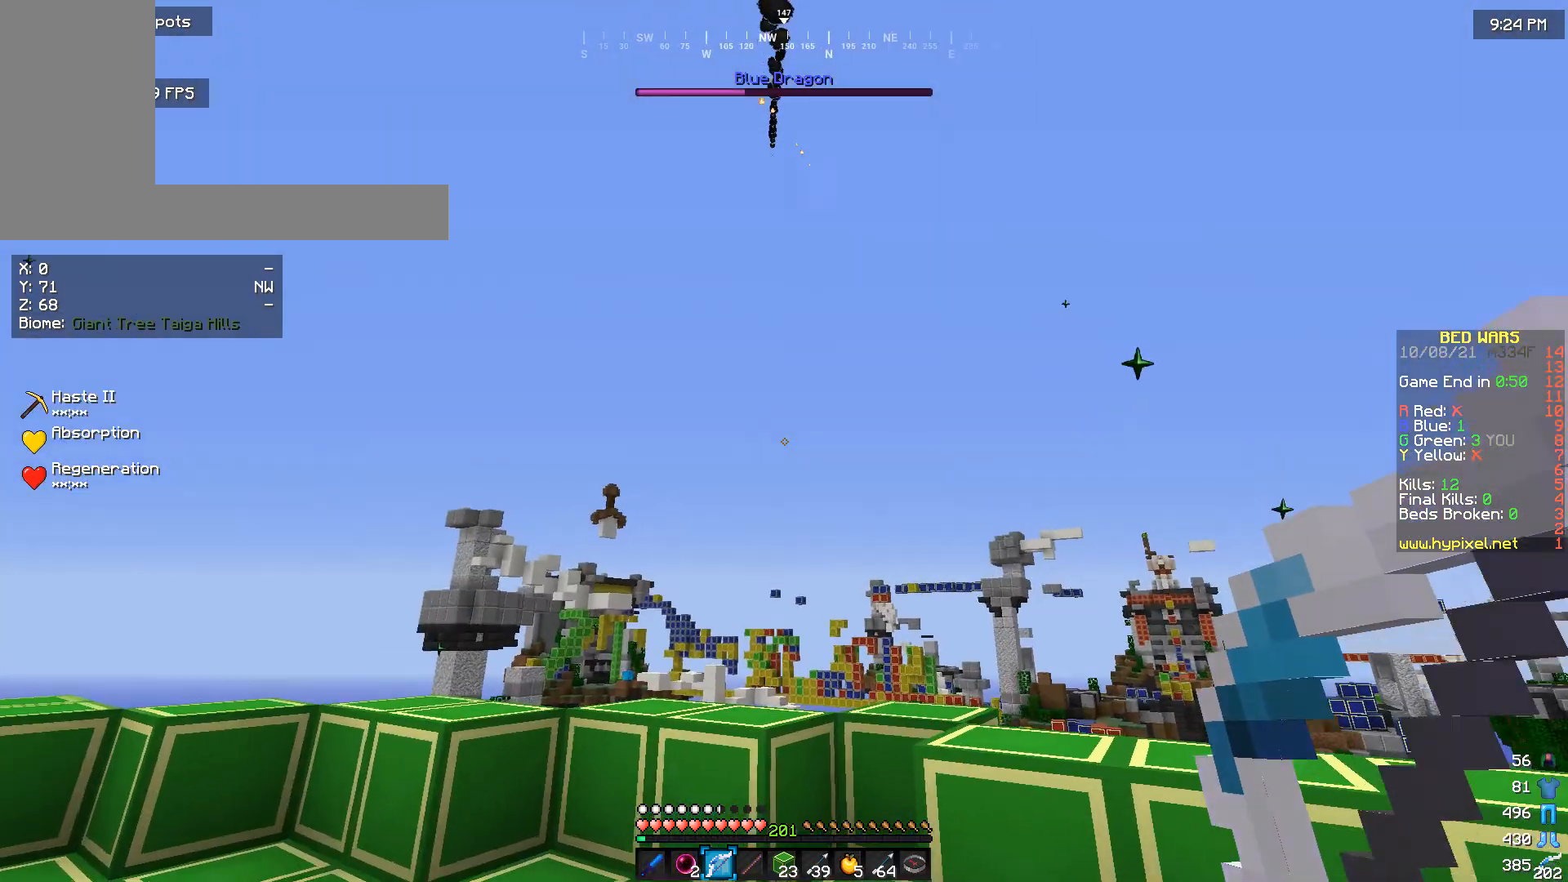
{"keys": ["a", "s"], "mouse": [], "events": [[133, "s", "down"], [400, "a", "down"]]}
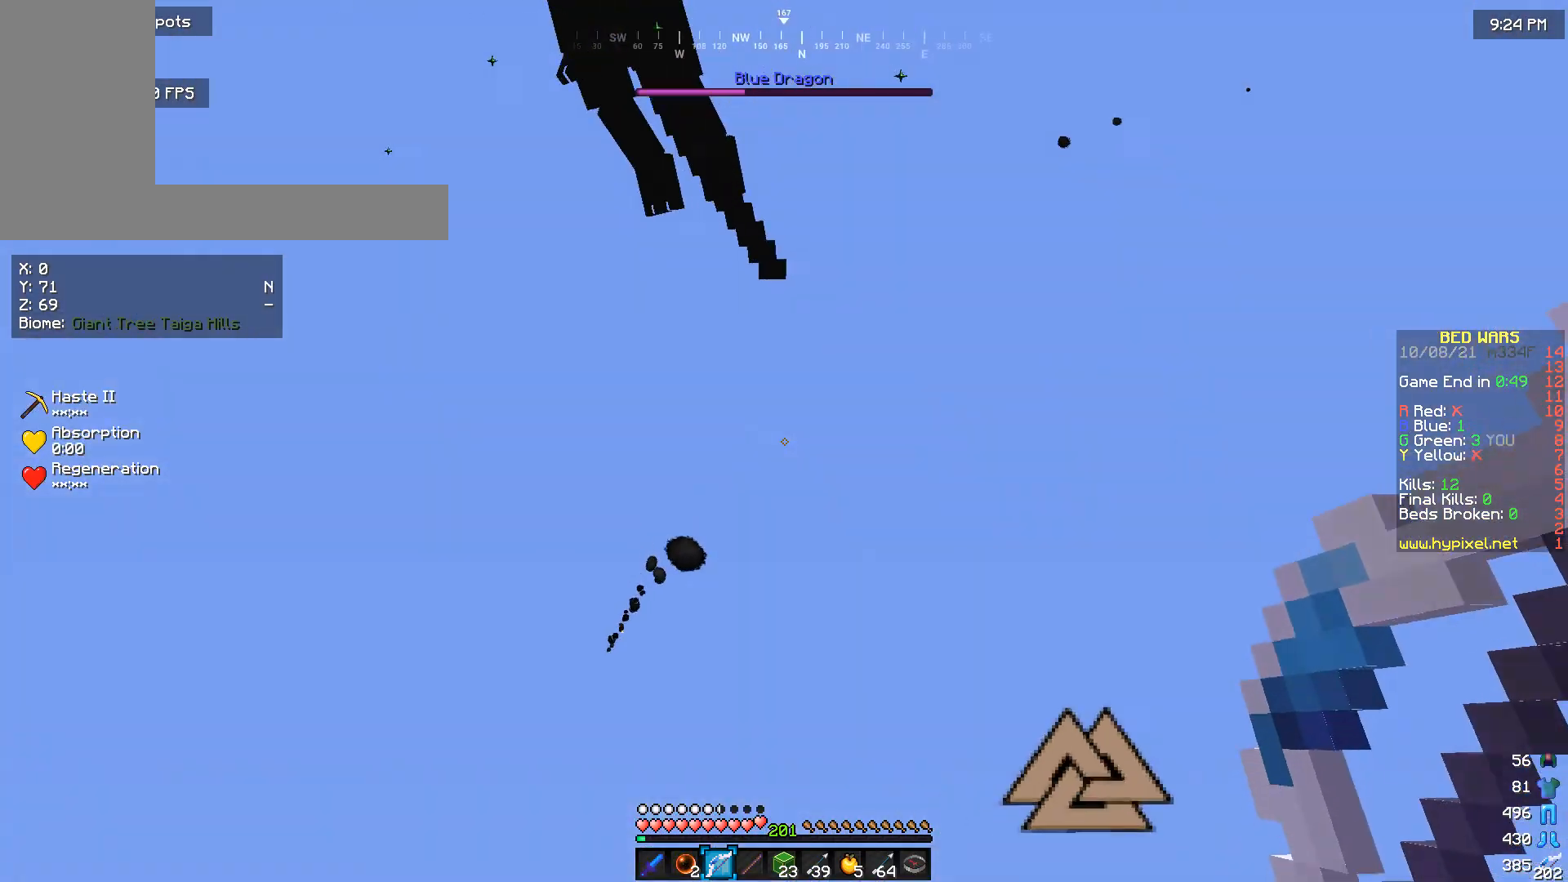
{"keys": [], "mouse": [], "events": [[67, "a", "up"], [133, "s", "up"]]}
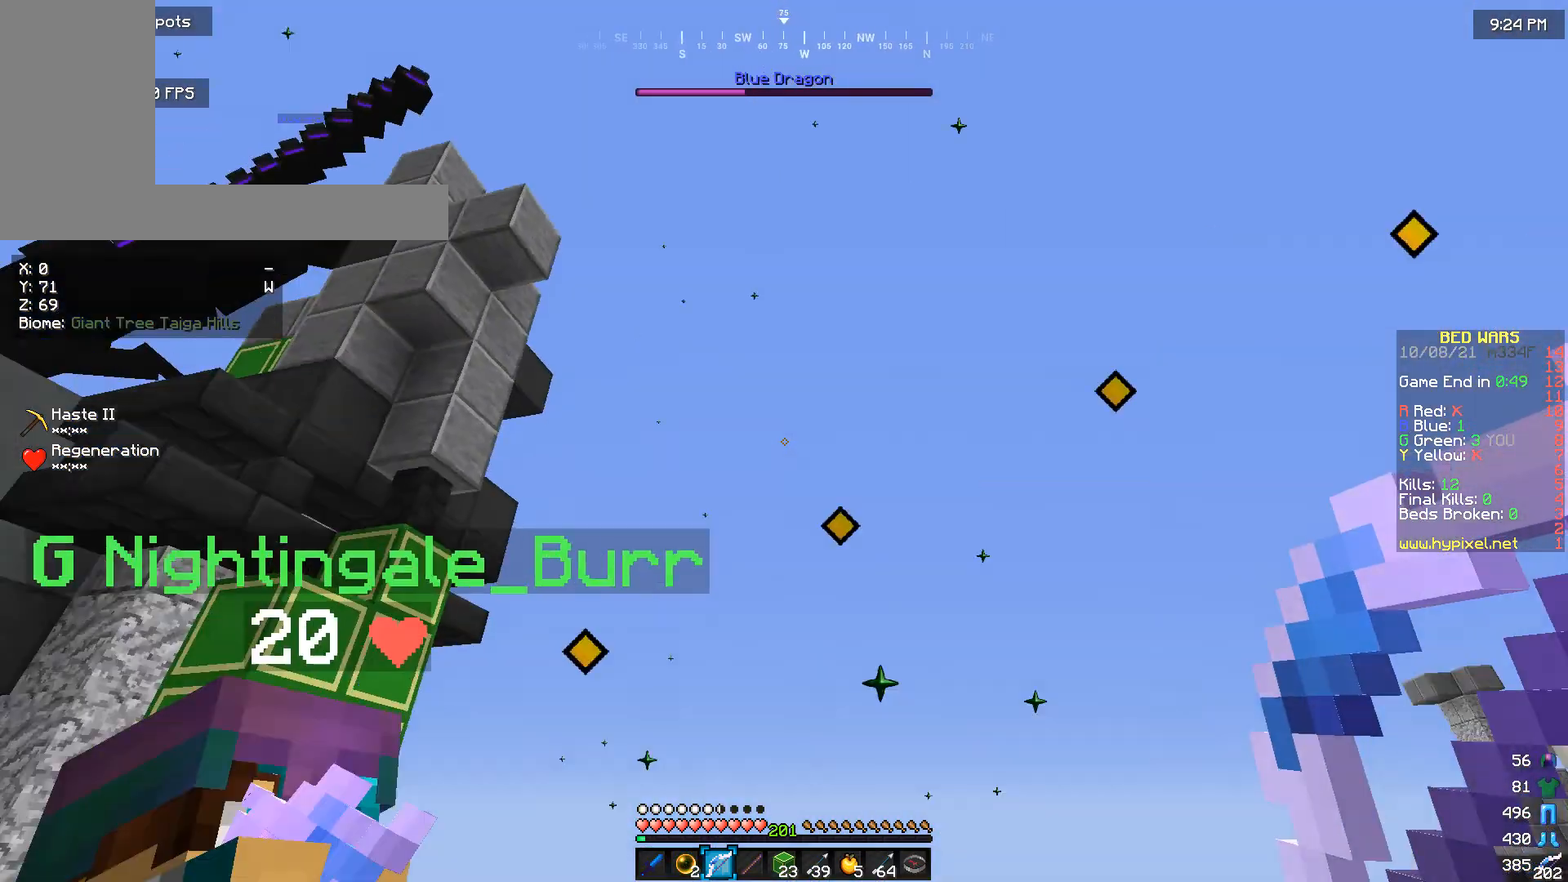
{"keys": [], "mouse": [], "events": []}
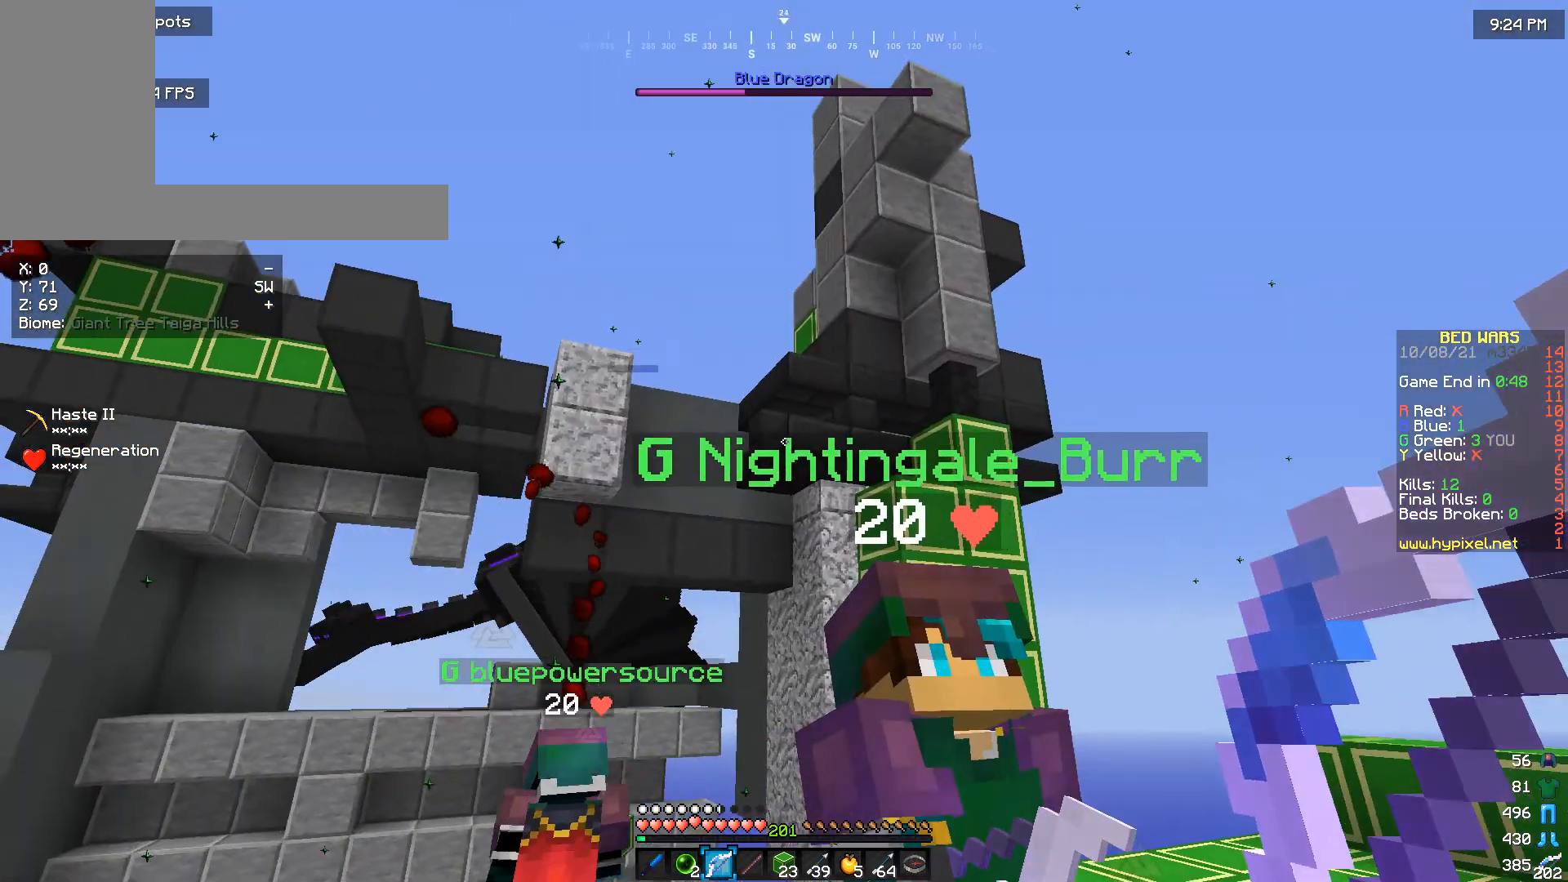
{"keys": ["w"], "mouse": ["right"], "events": [[233, "mouse_right", "down"], [400, "w", "down"]]}
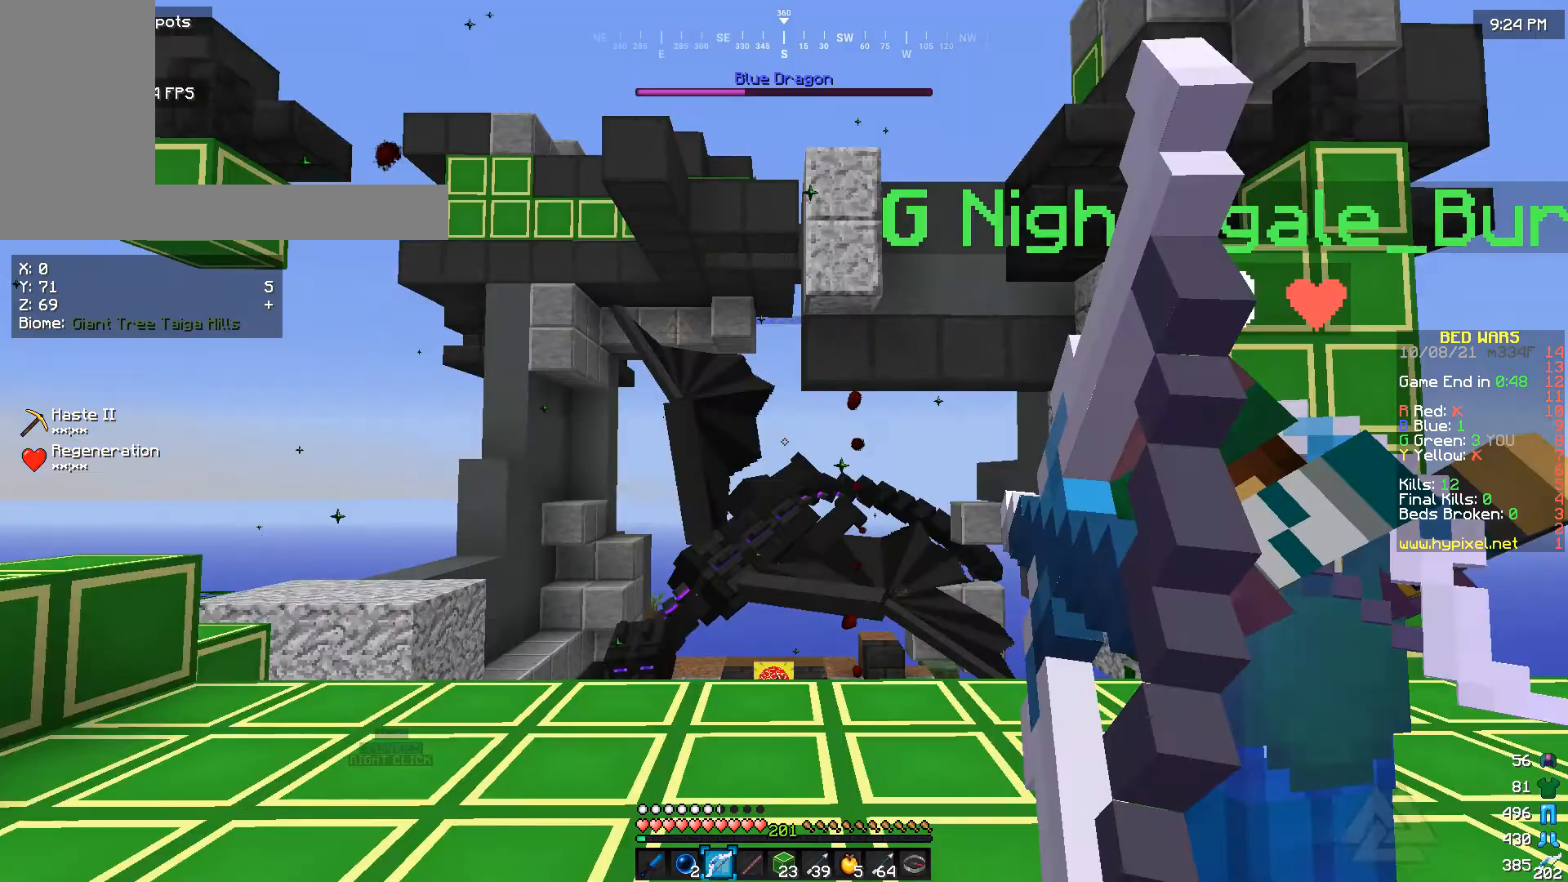
{"keys": [], "mouse": ["right"], "events": [[500, "w", "up"]]}
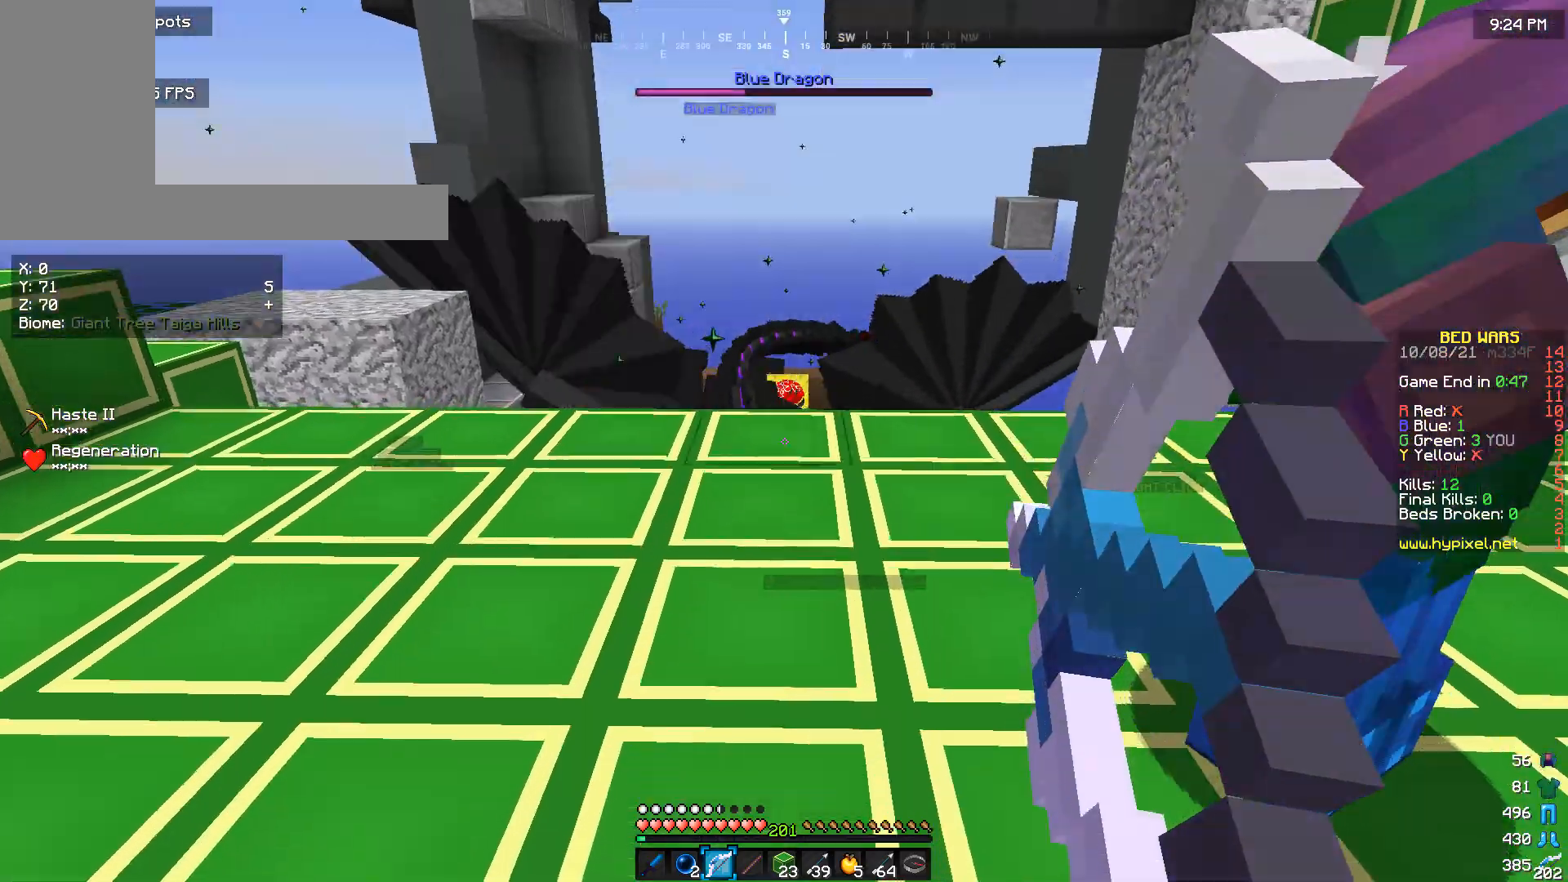
{"keys": ["w"], "mouse": [], "events": [[67, "mouse_right", "up"], [467, "w", "down"]]}
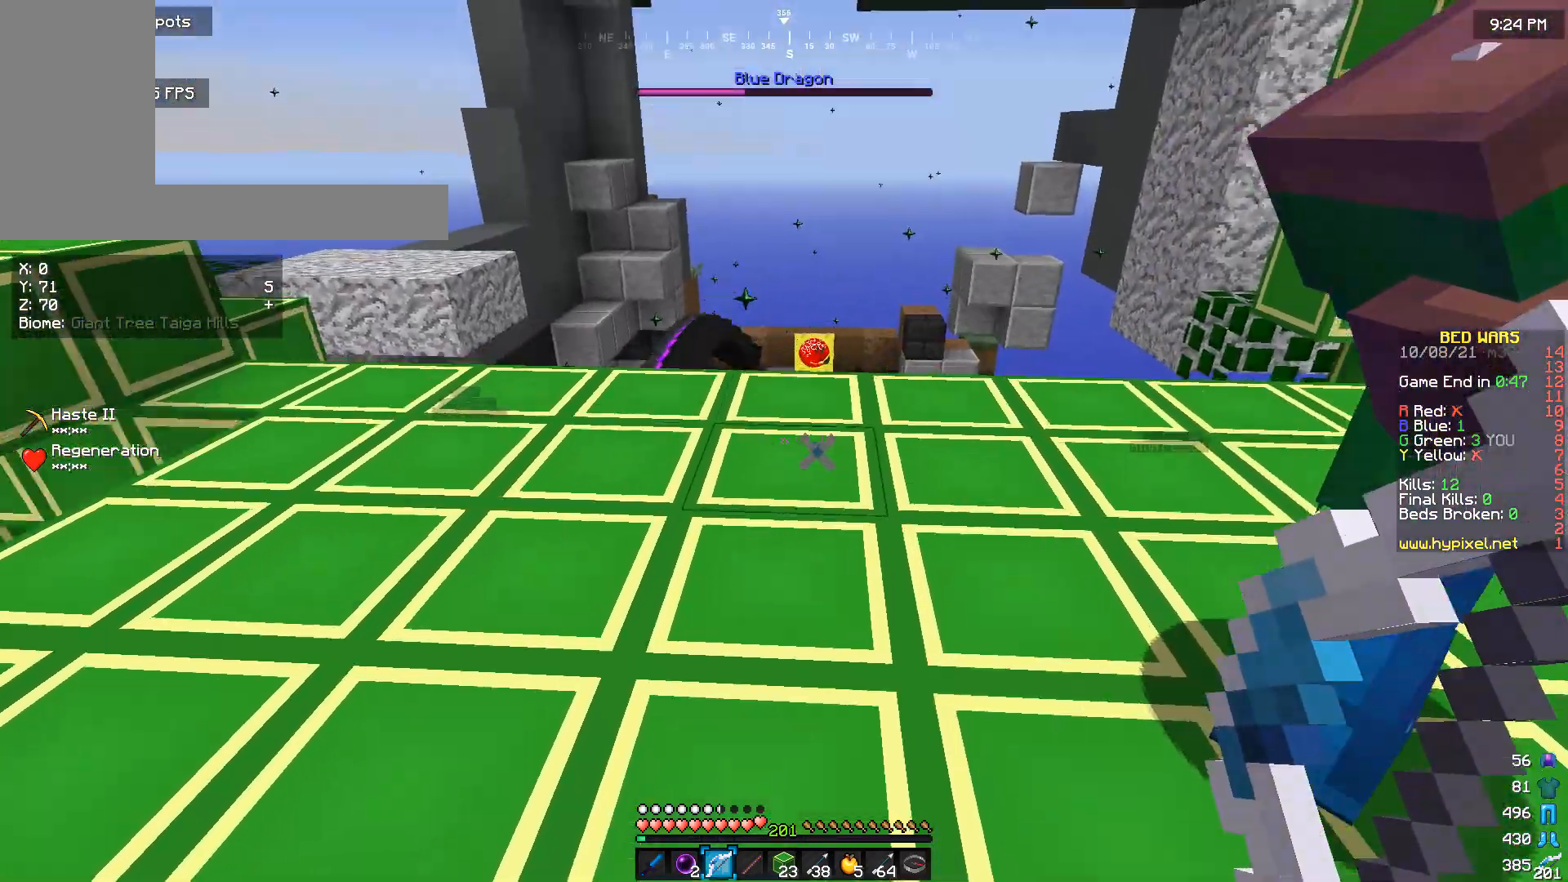
{"keys": [], "mouse": [], "events": [[433, "w", "up"]]}
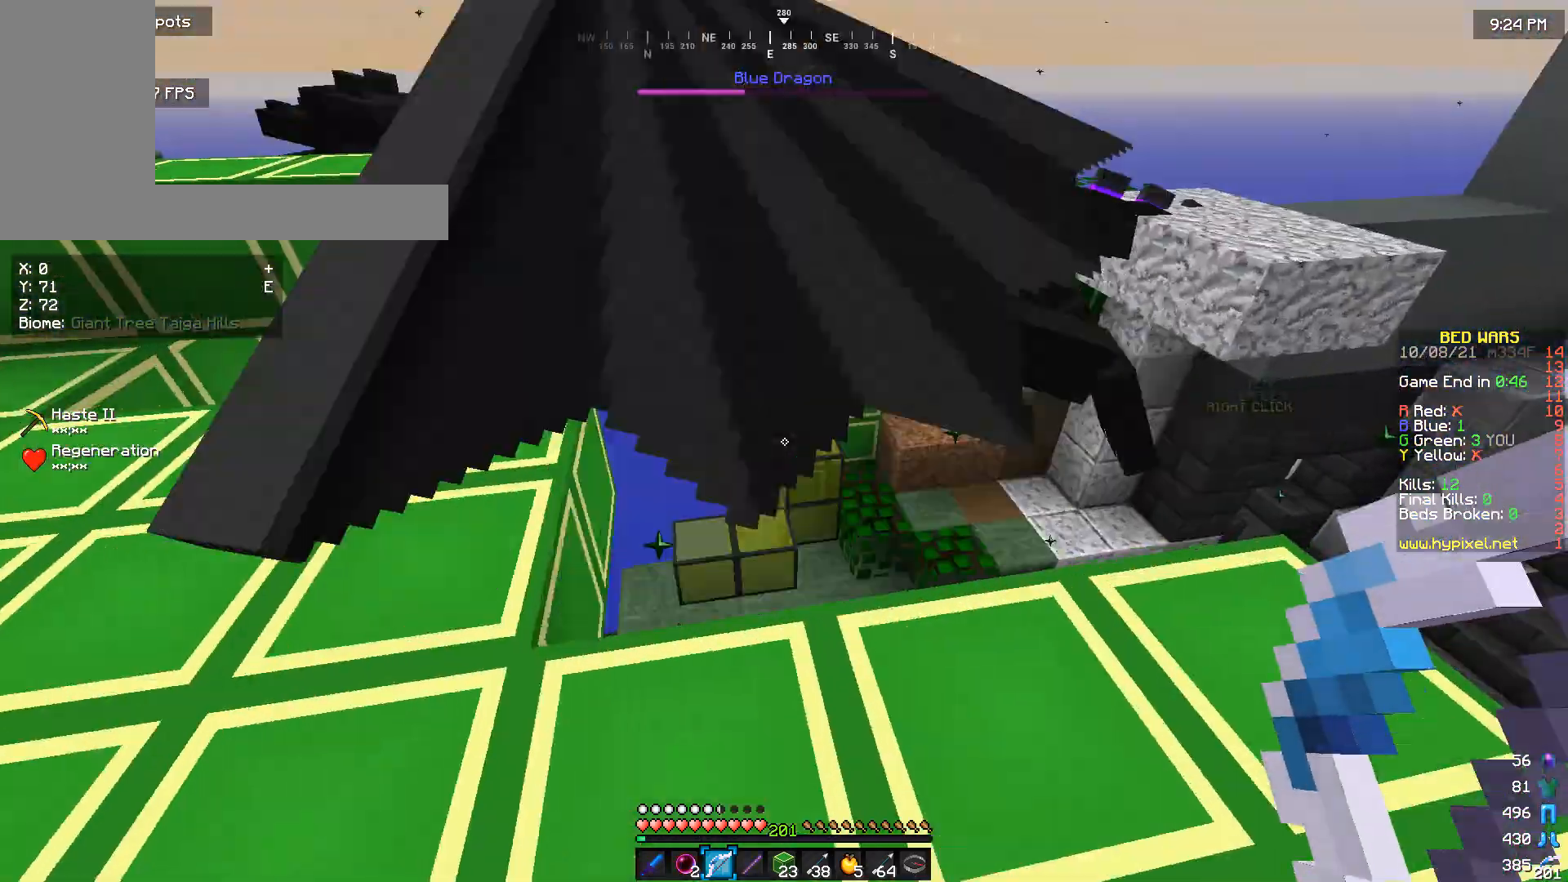
{"keys": [], "mouse": ["right"], "events": [[167, "mouse_right", "down"]]}
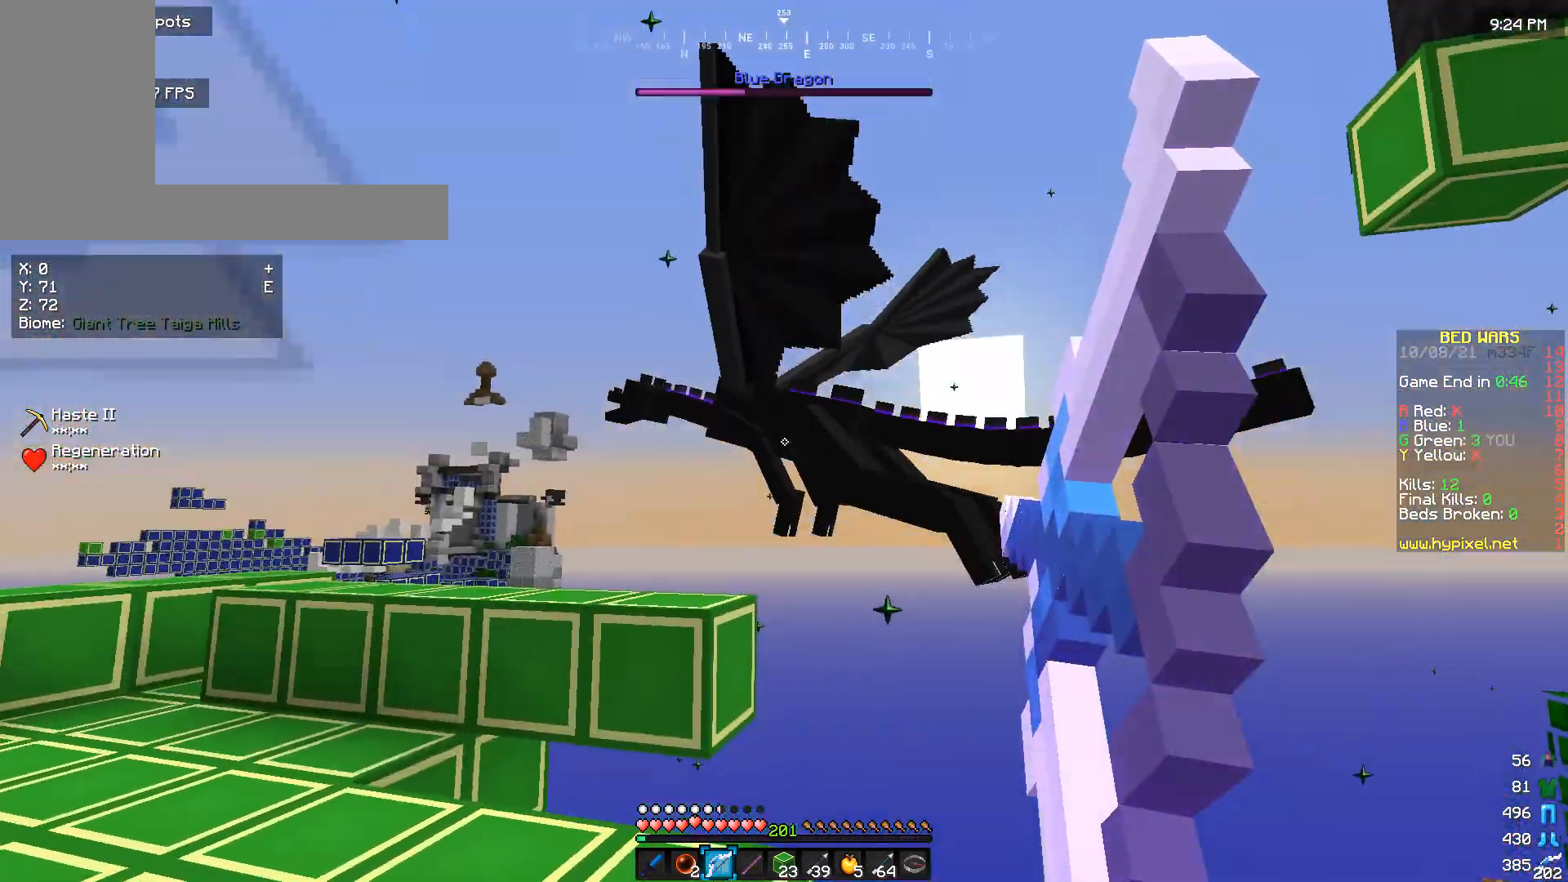
{"keys": ["a"], "mouse": ["right"], "events": [[33, "w", "down"], [200, "a", "down"], [433, "w", "up"]]}
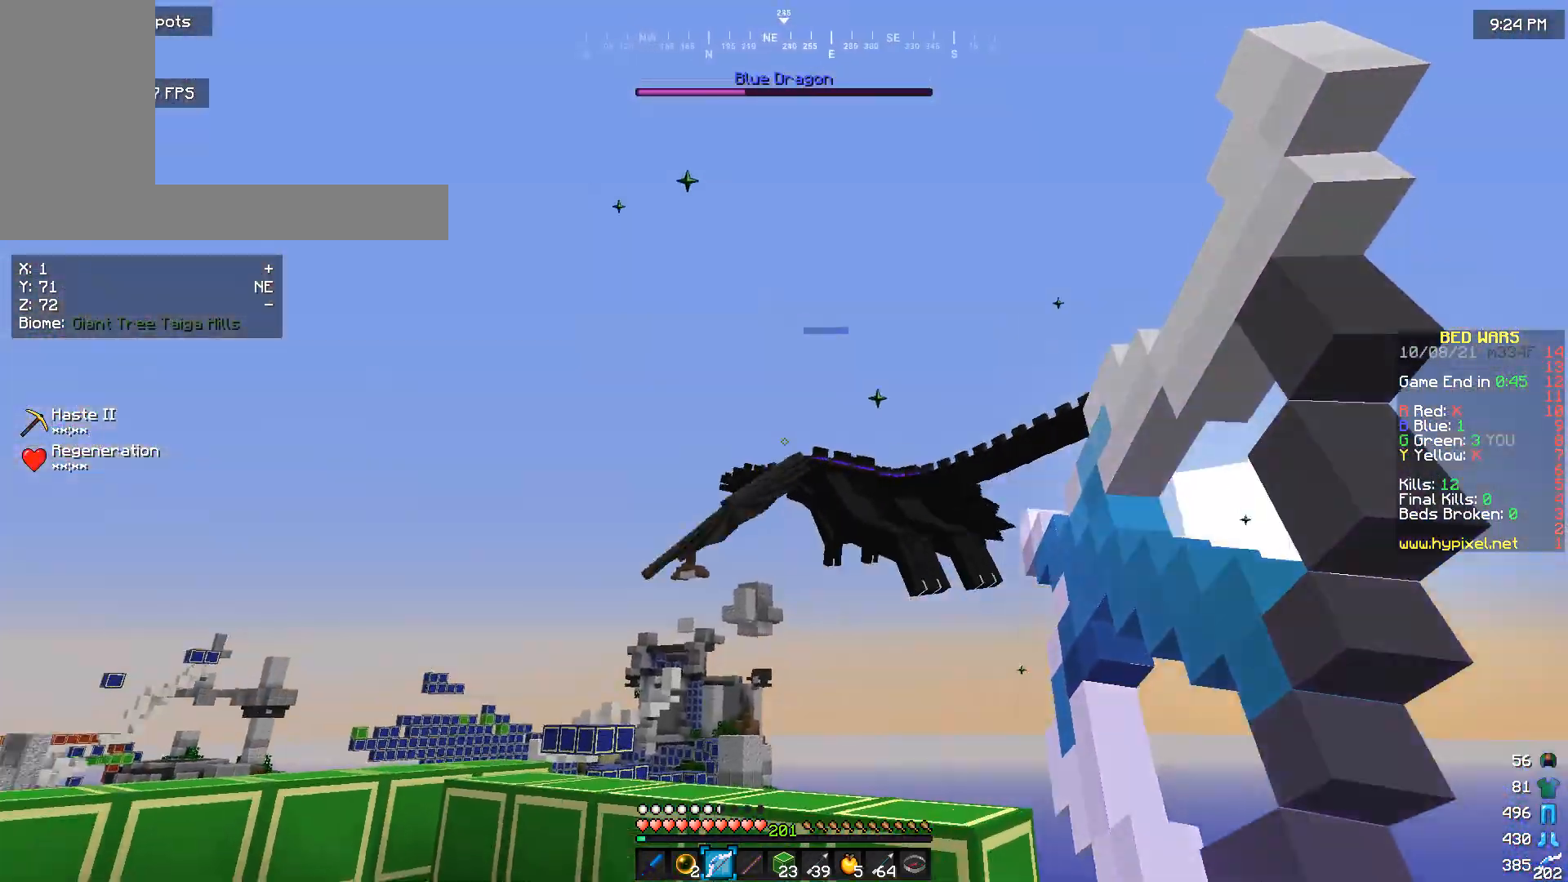
{"keys": [], "mouse": [], "events": [[33, "a", "up"], [333, "mouse_right", "up"]]}
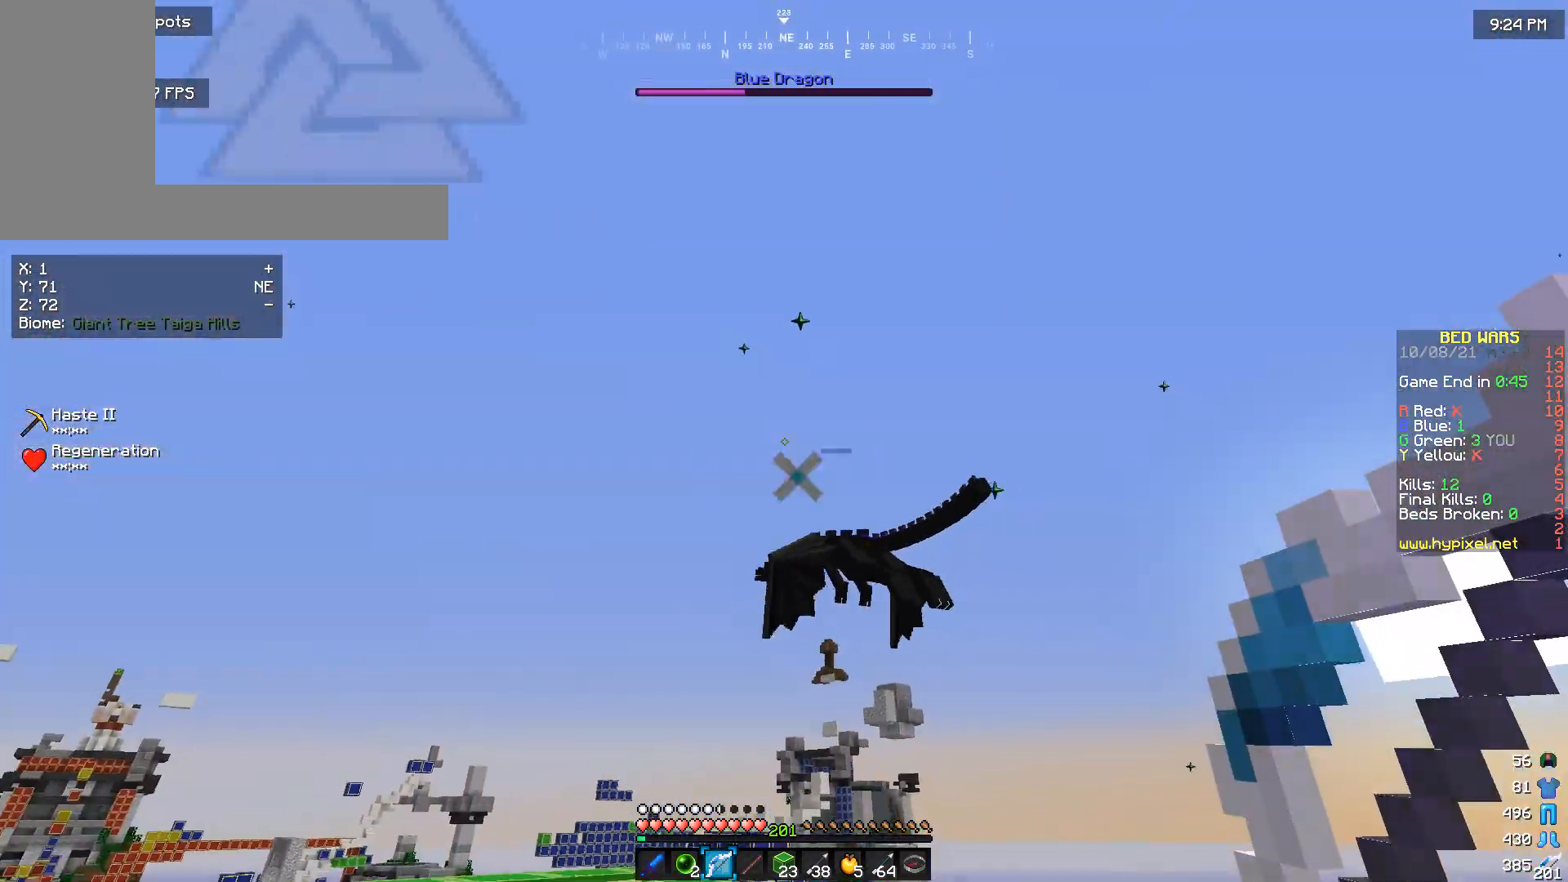
{"keys": [], "mouse": [], "events": [[333, "a", "down"], [500, "a", "up"]]}
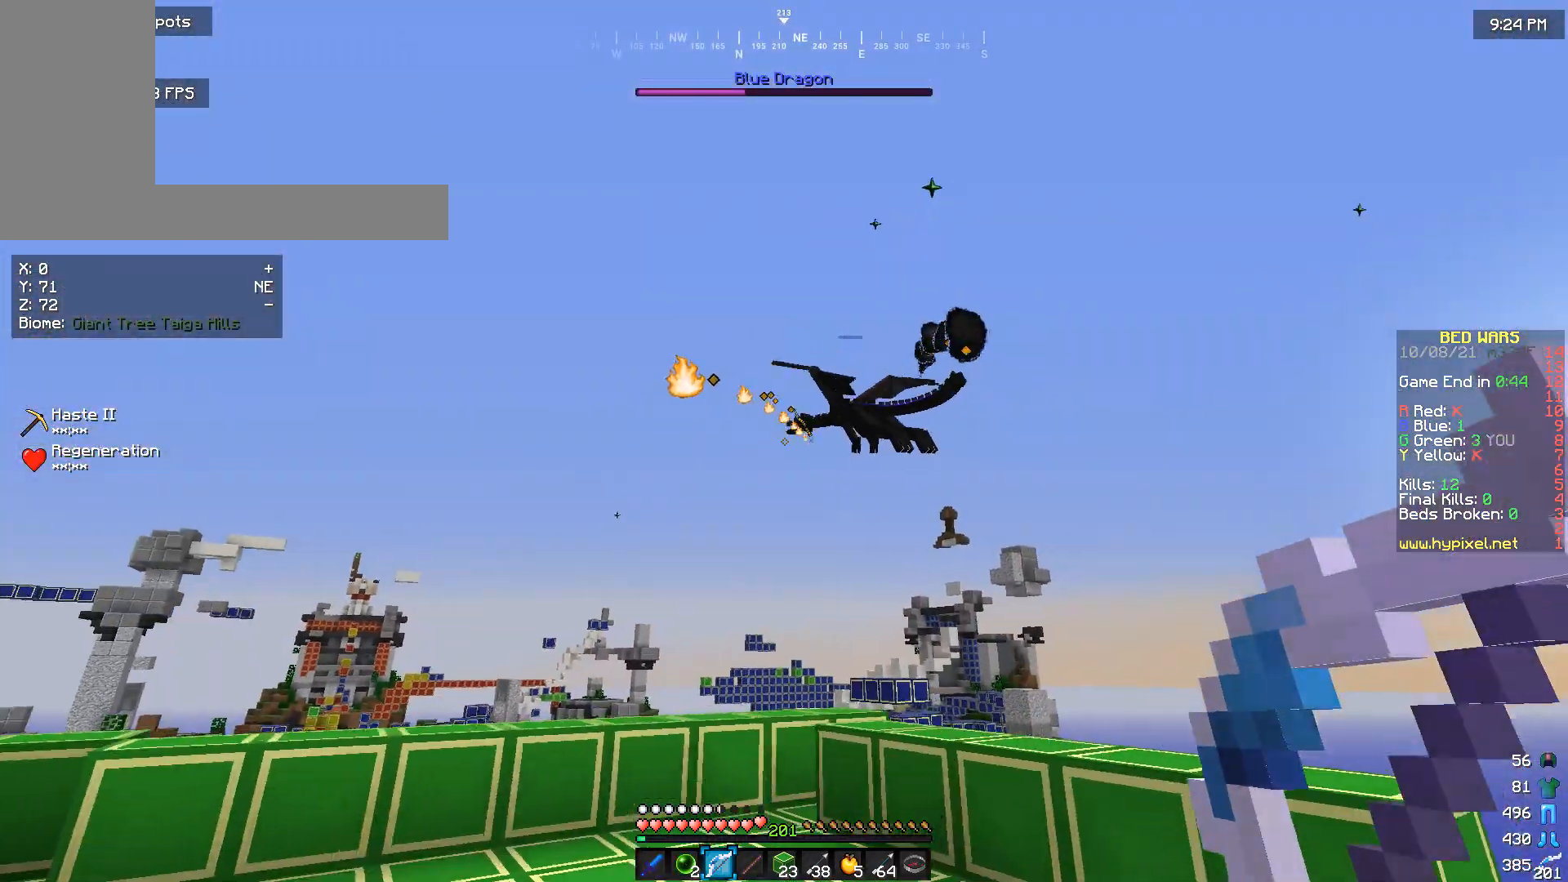
{"keys": [], "mouse": [], "events": []}
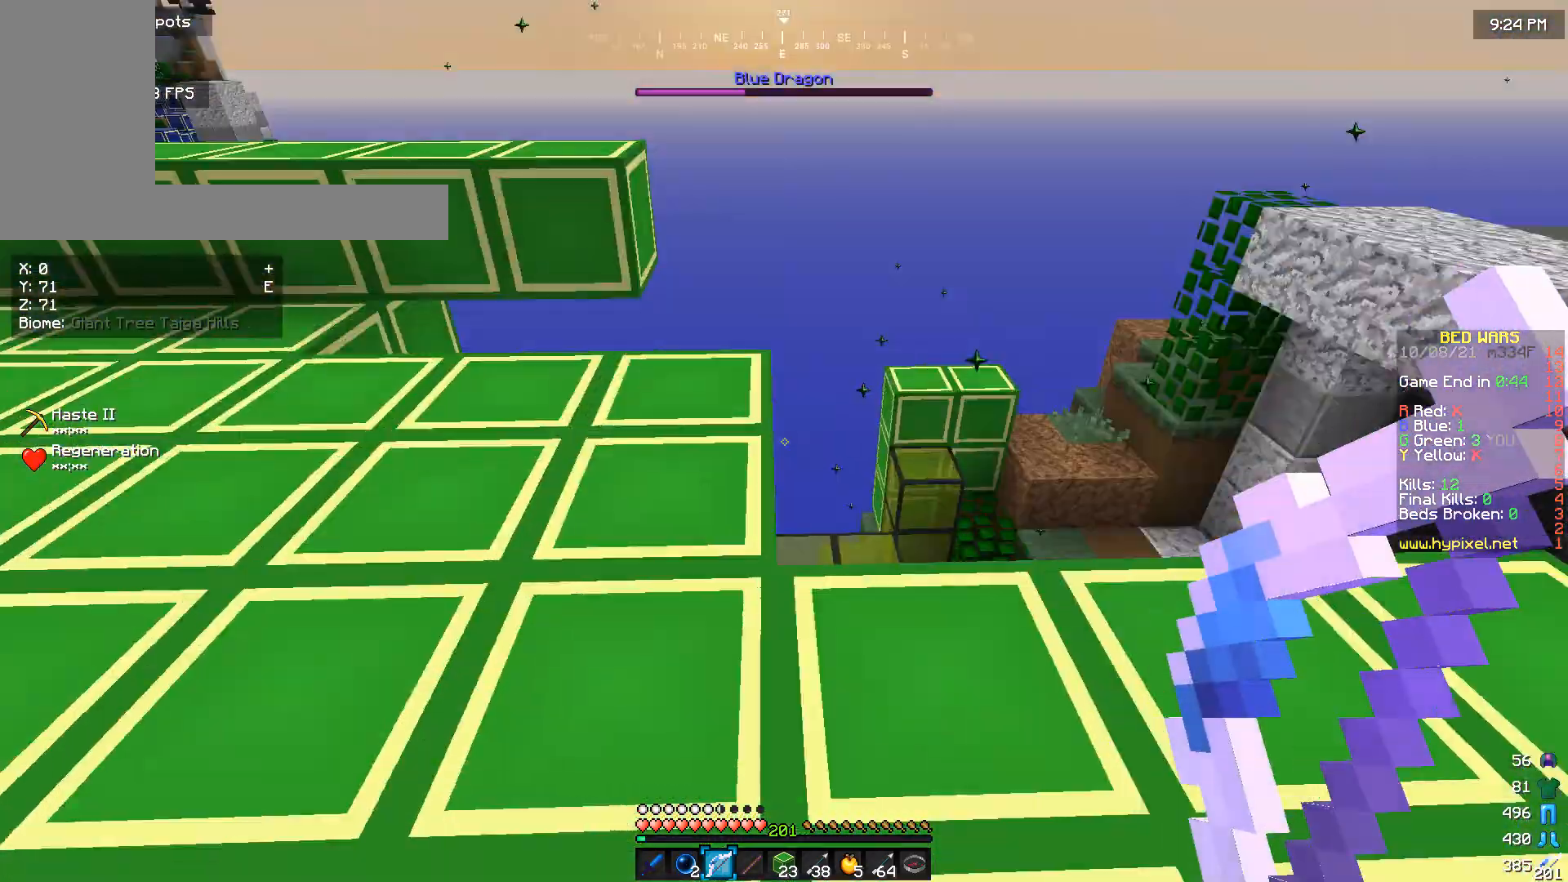
{"keys": [], "mouse": [], "events": [[267, "w", "down"], [400, "w", "up"]]}
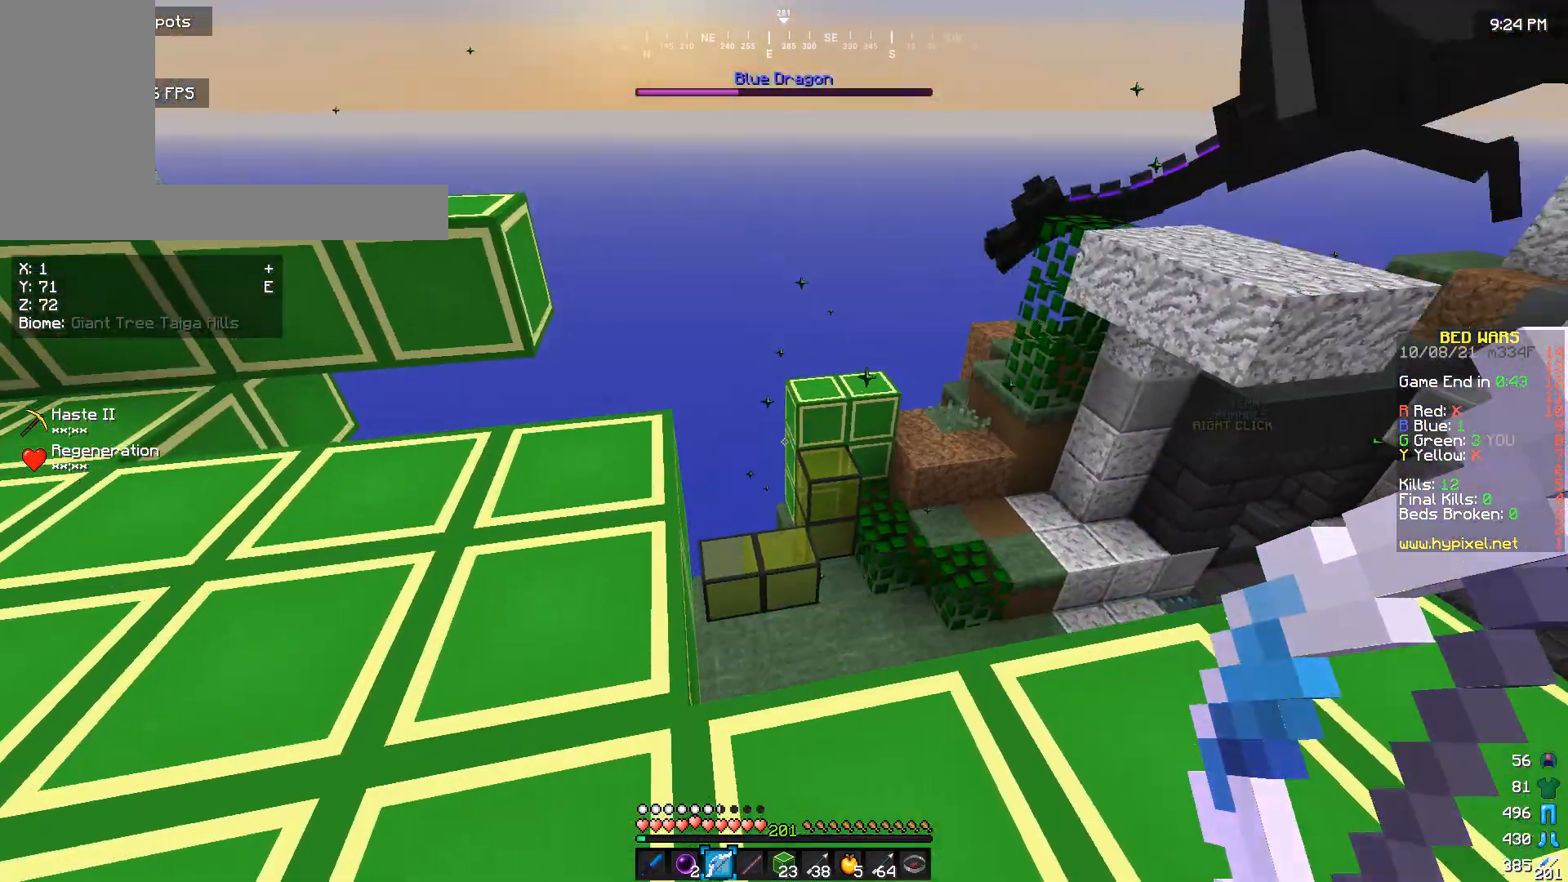
{"keys": [], "mouse": [], "events": [[200, "d", "down"], [300, "d", "up"]]}
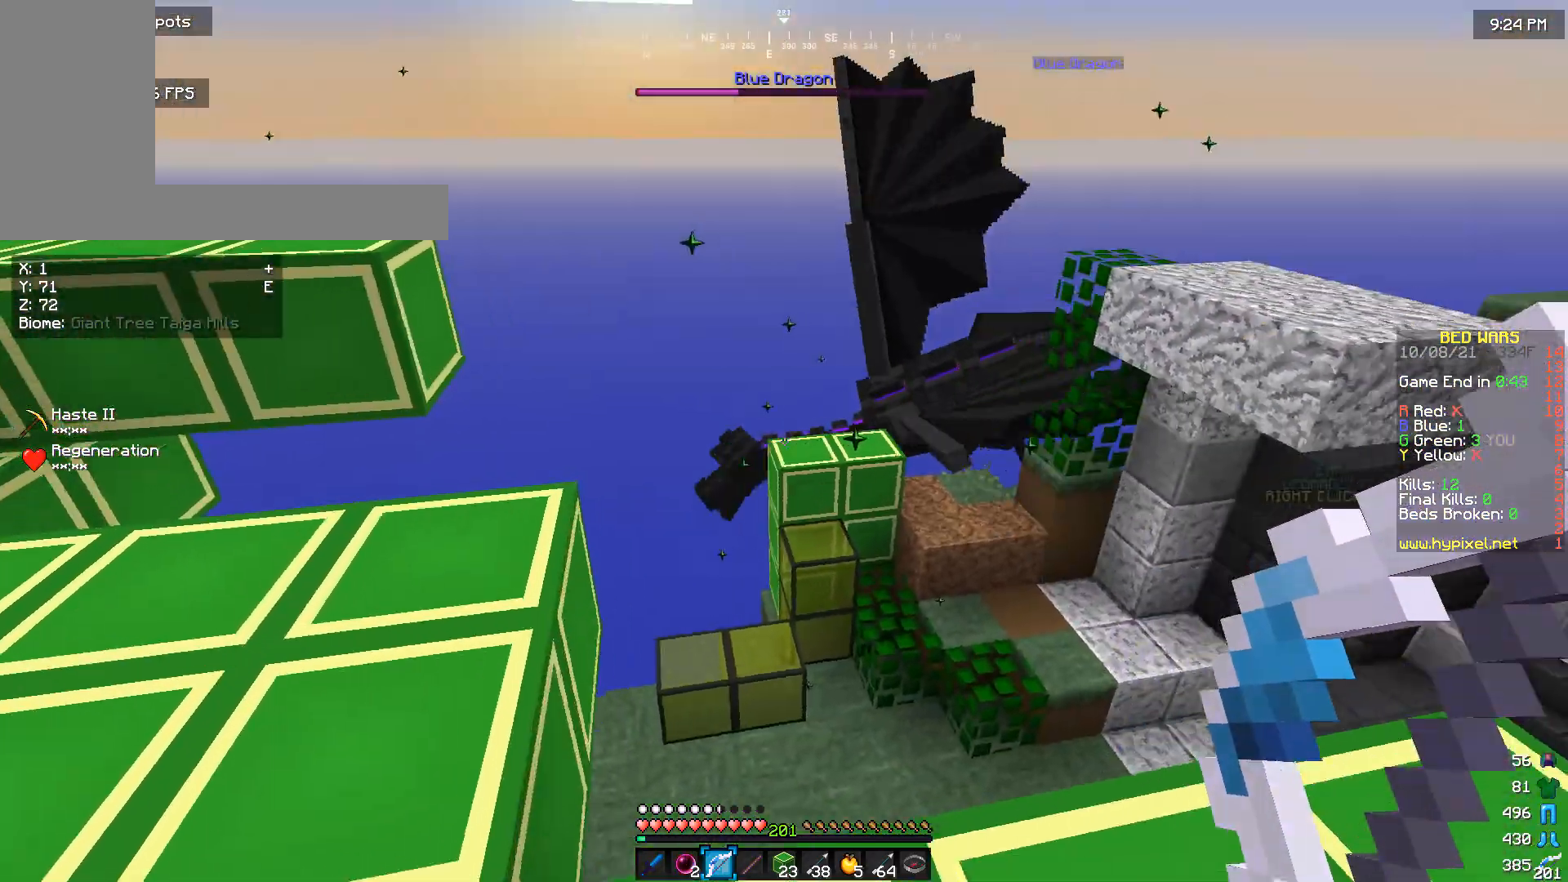
{"keys": [], "mouse": ["right"], "events": [[100, "mouse_right", "down"]]}